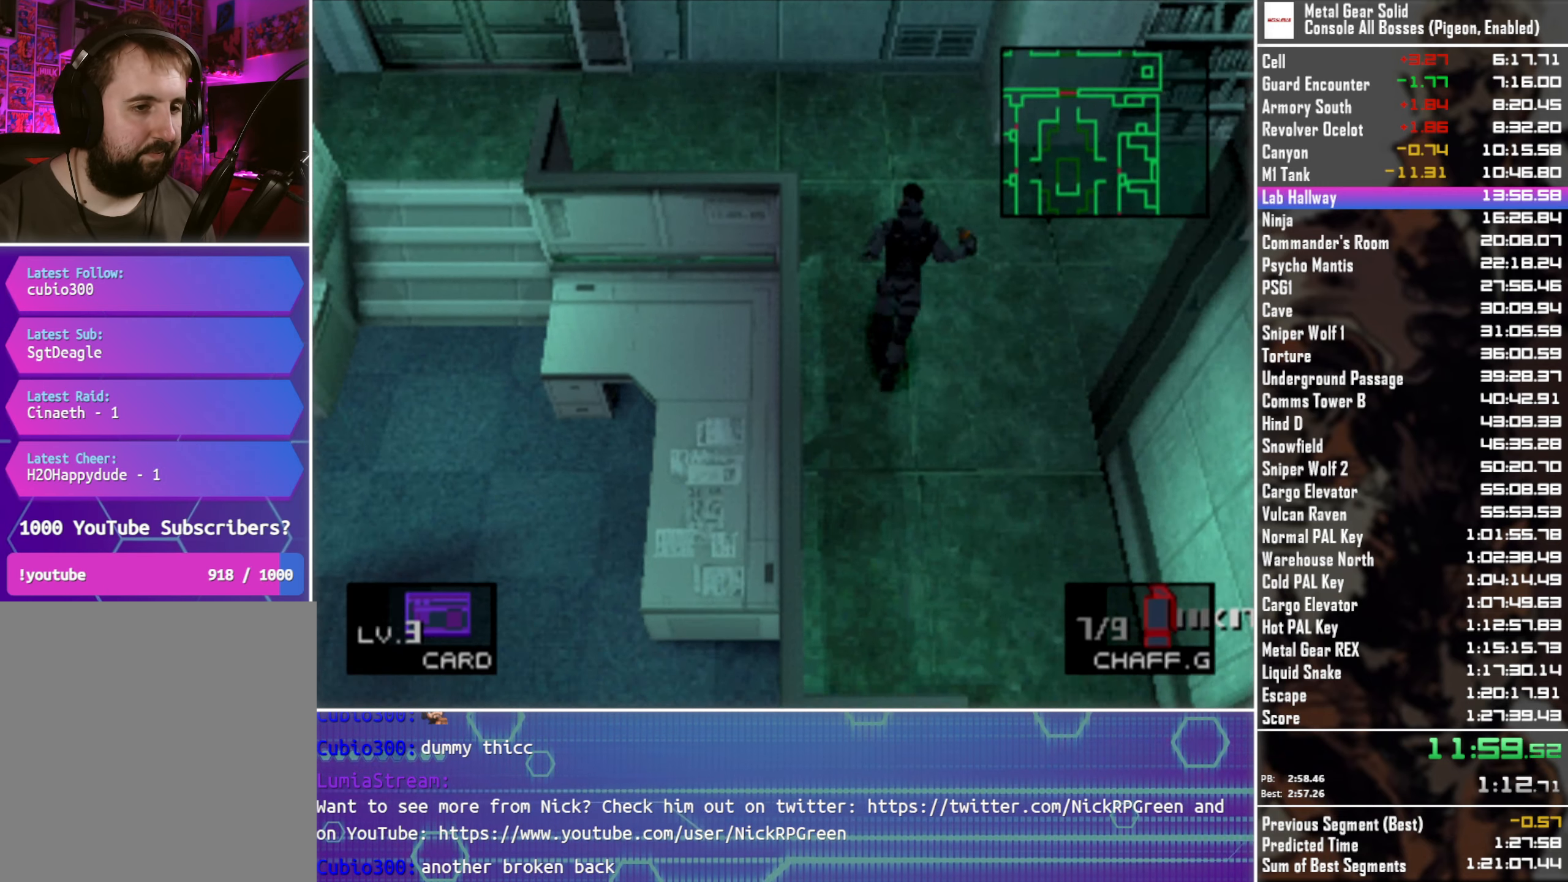
Gameplay with a controller (PlayStation layout); each line is a JSON object with the inputs held at the frame after it. "button_events" lists button changes between this image and that frame as [ms after this image, input, new state], when the widget could be followed in between (sticks are given only as held states). Not read: R3 right_stick.
{"buttons": ["DPAD_LEFT"], "left_stick": "center", "button_events": [[333, "DPAD_UP", "up"]]}
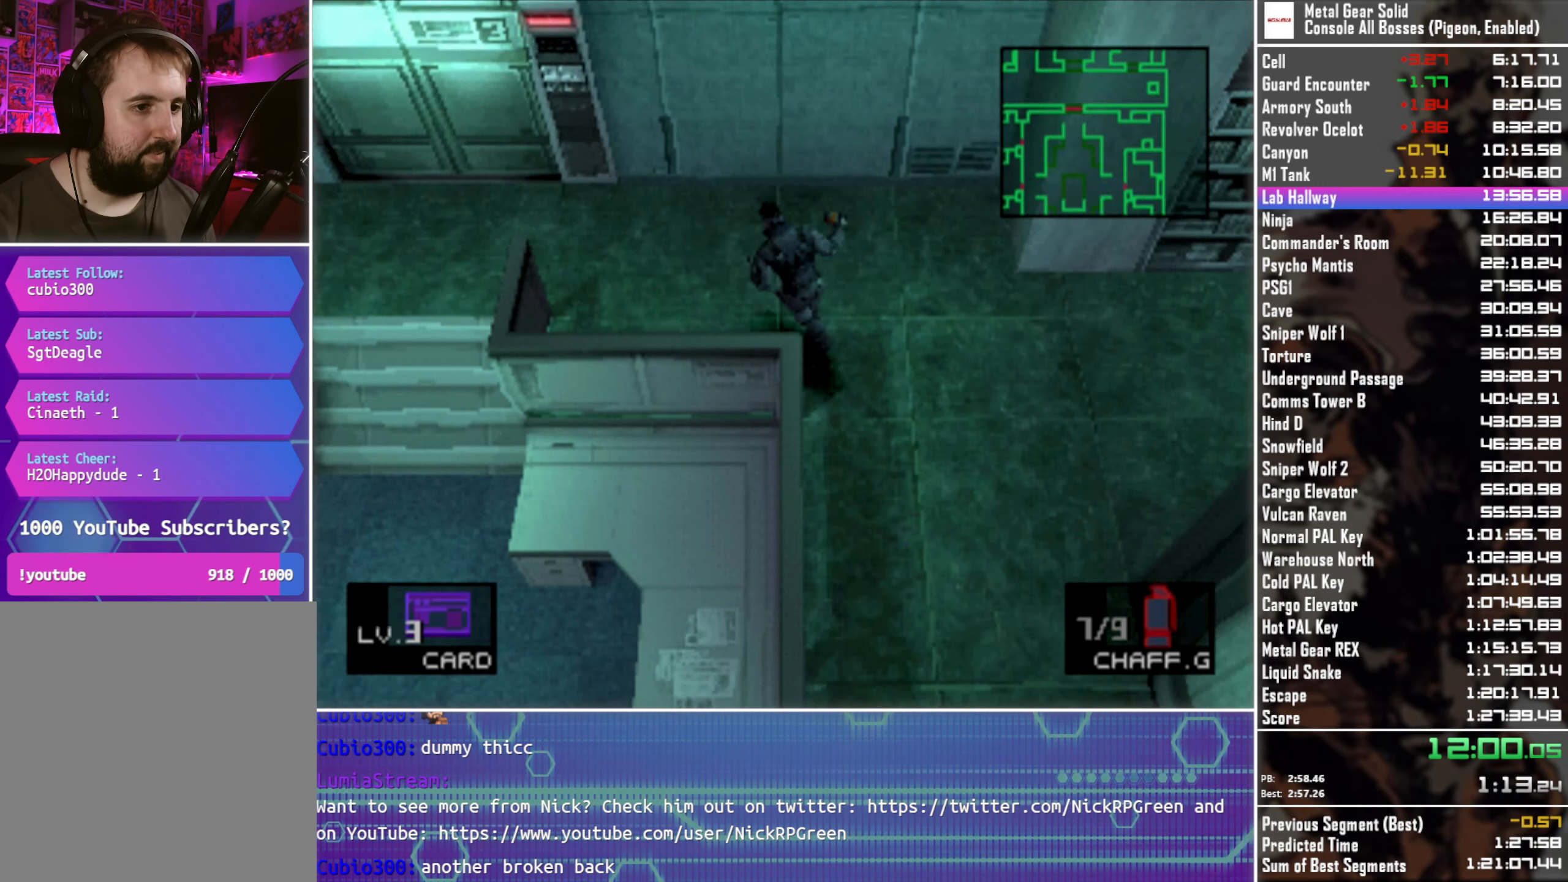
{"buttons": ["DPAD_UP", "DPAD_LEFT"], "left_stick": "center", "button_events": [[317, "DPAD_UP", "down"]]}
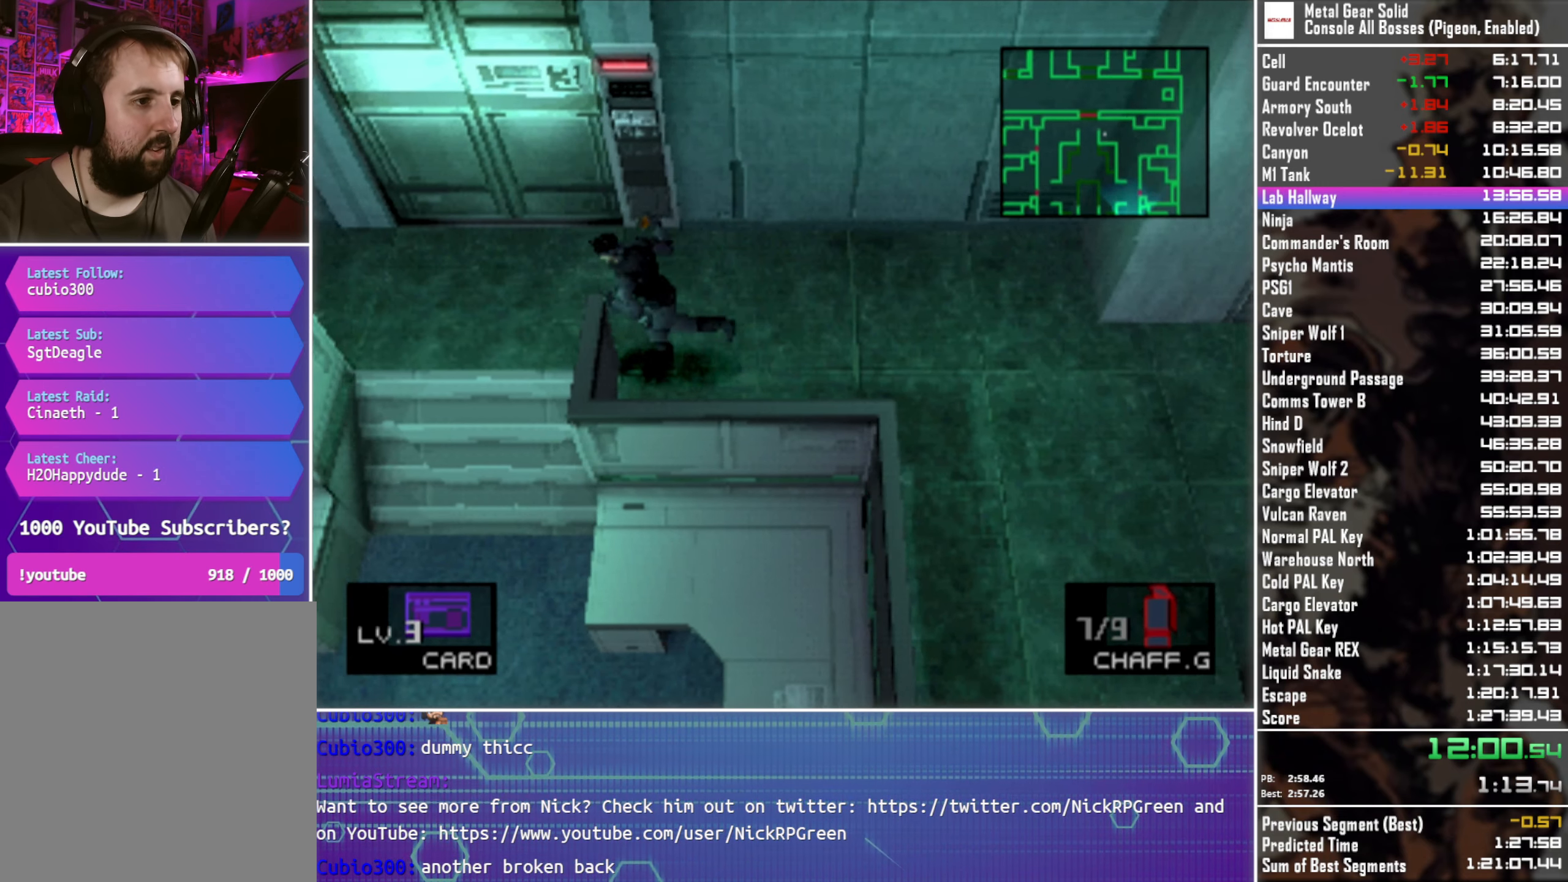
{"buttons": ["DPAD_UP"], "left_stick": "center", "button_events": [[167, "DPAD_LEFT", "up"], [350, "DPAD_LEFT", "down"], [417, "DPAD_LEFT", "up"]]}
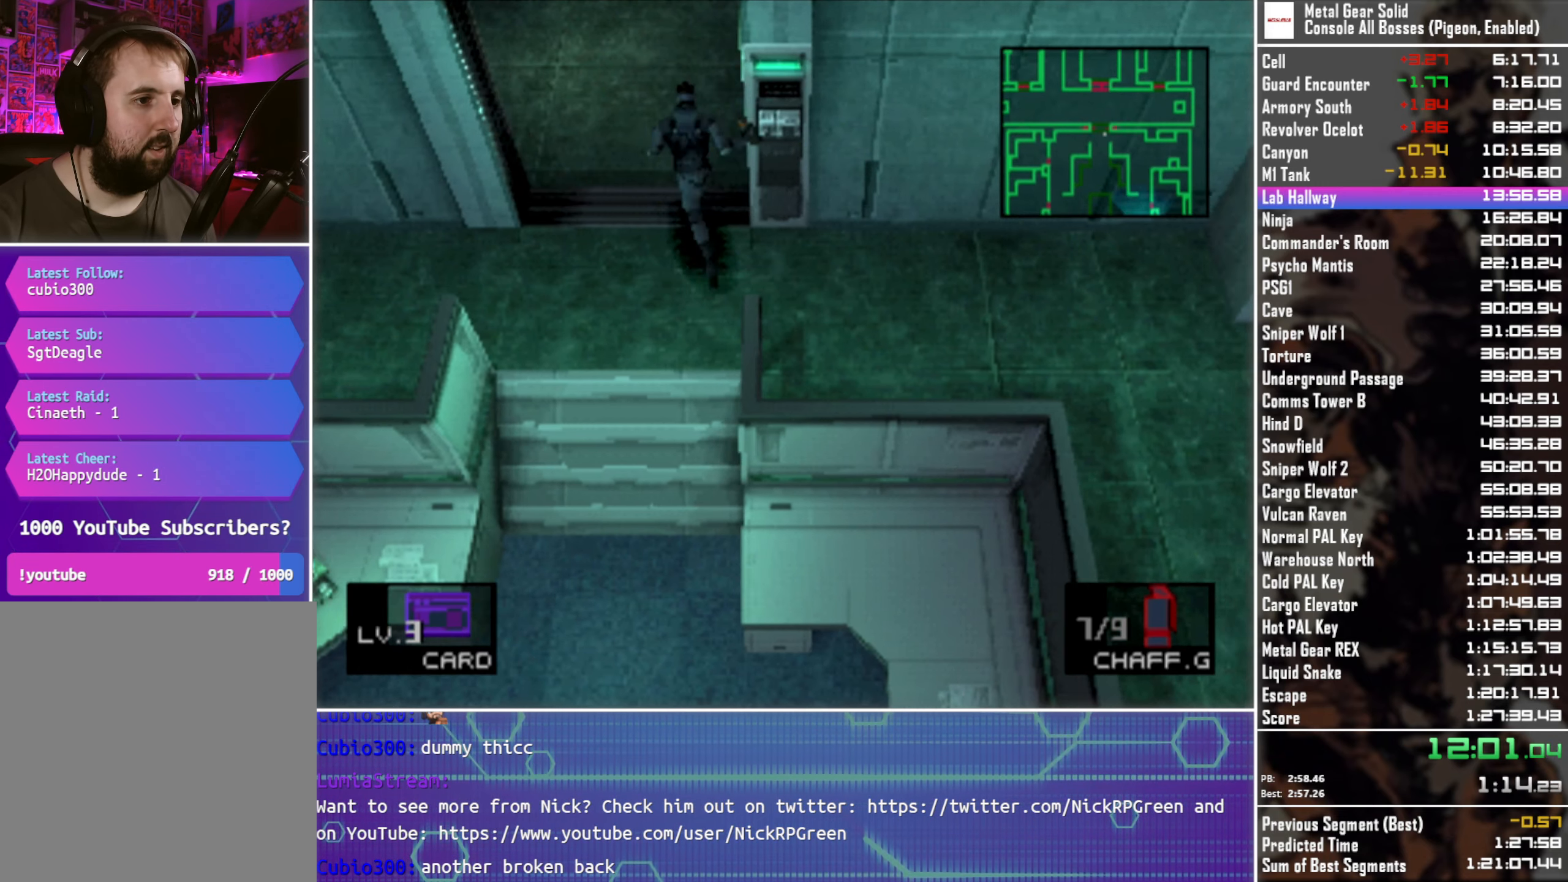
{"buttons": ["DPAD_UP"], "left_stick": "center", "button_events": [[117, "DPAD_RIGHT", "down"], [500, "DPAD_RIGHT", "up"]]}
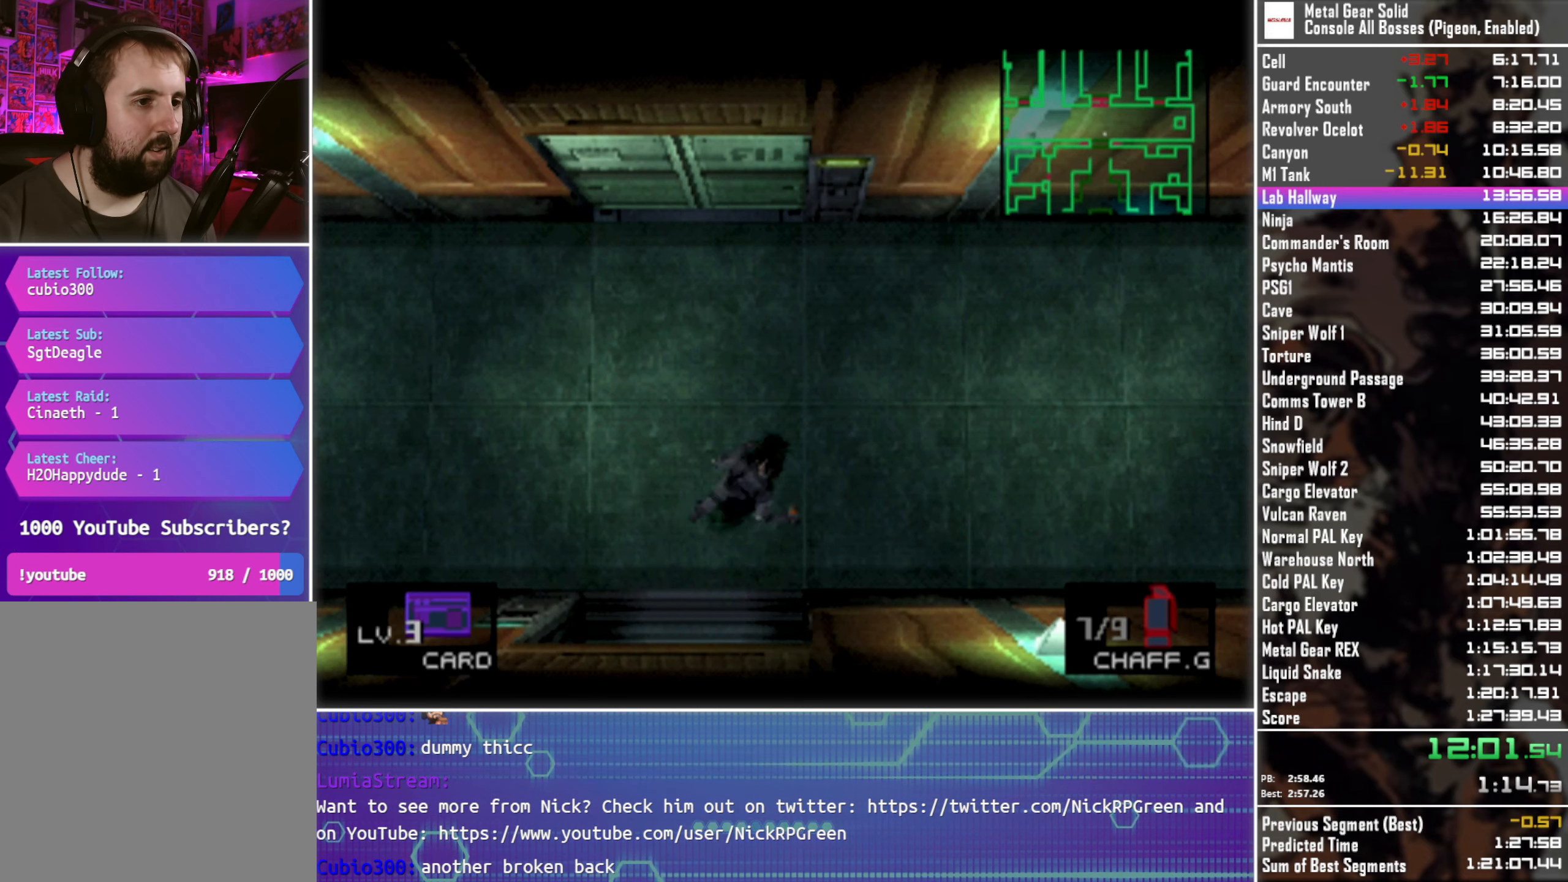
{"buttons": ["DPAD_UP"], "left_stick": "center", "button_events": []}
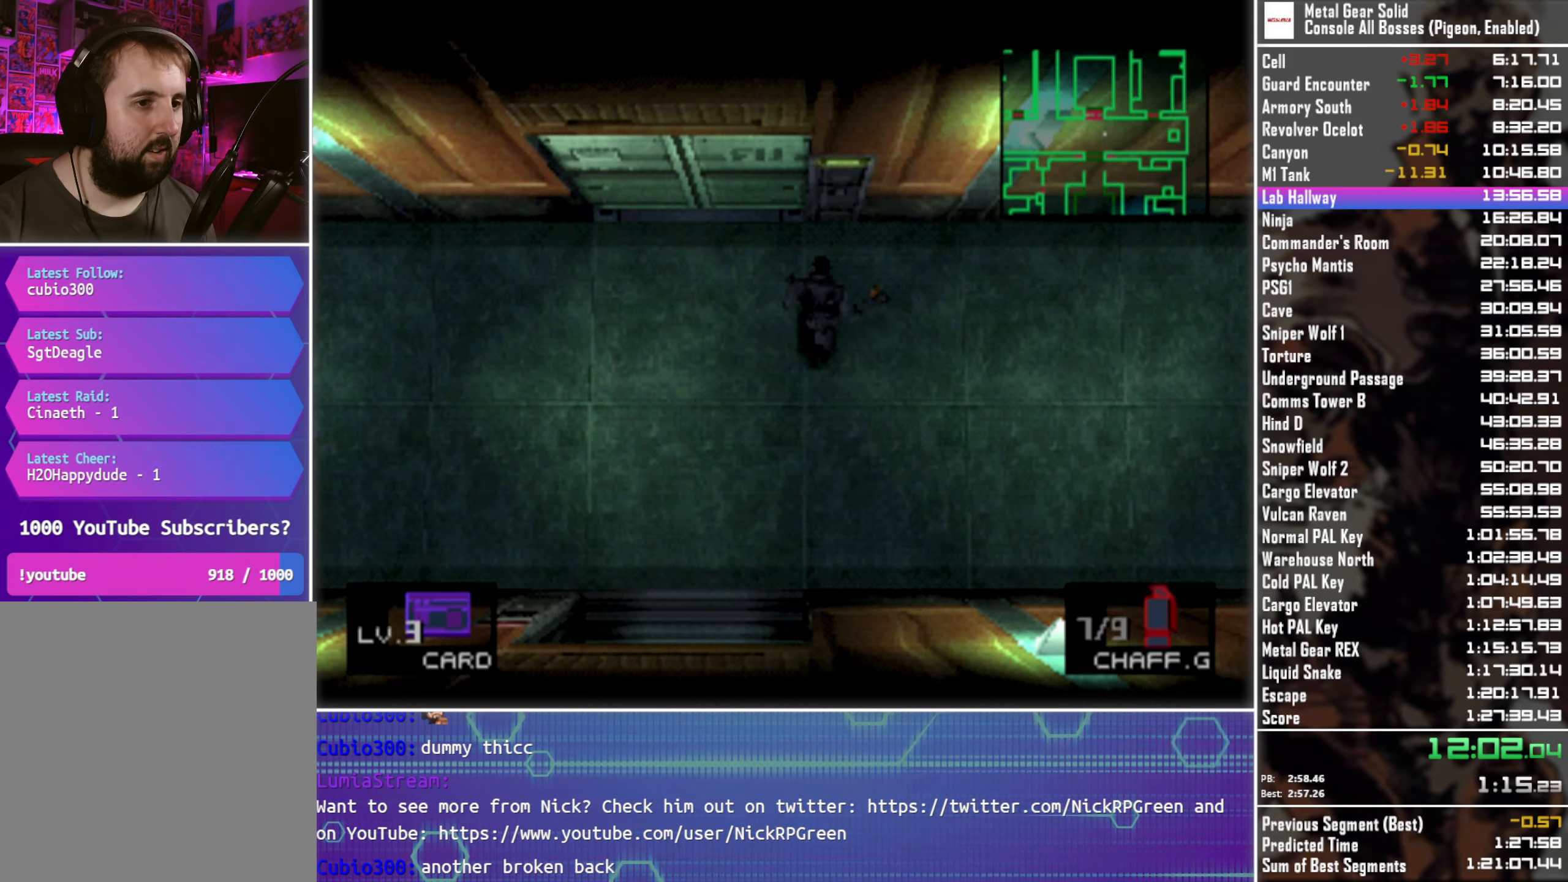
{"buttons": [], "left_stick": "center", "button_events": [[67, "CIRCLE", "down"], [117, "DPAD_UP", "up"], [150, "CIRCLE", "up"], [250, "CIRCLE", "down"], [317, "CIRCLE", "up"], [400, "CIRCLE", "down"], [484, "CIRCLE", "up"]]}
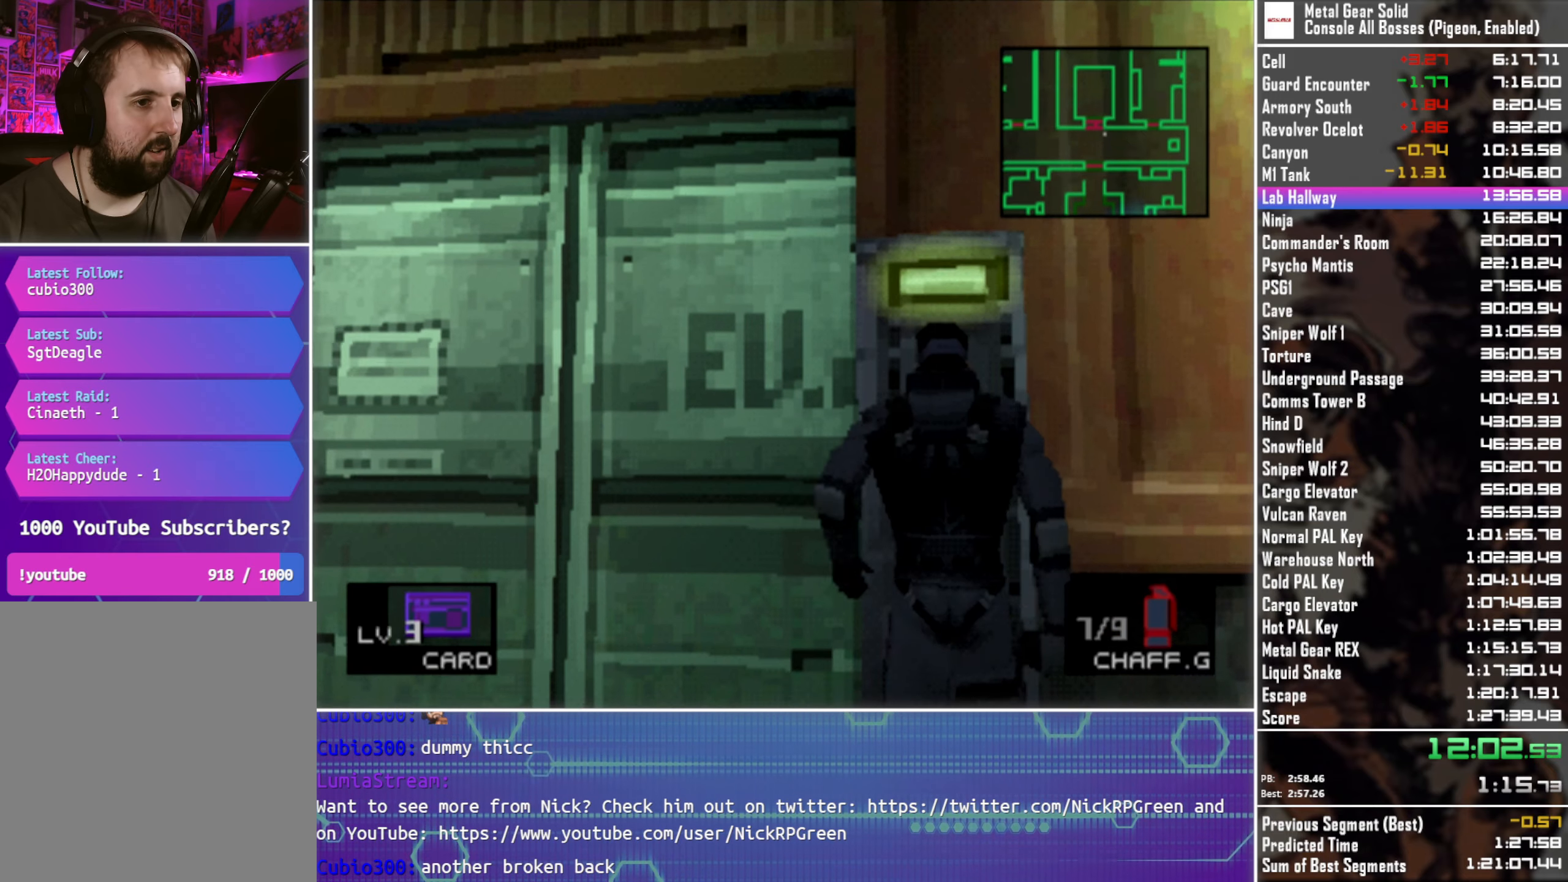
{"buttons": [], "left_stick": "center", "button_events": [[67, "CIRCLE", "down"], [150, "CIRCLE", "up"], [217, "CIRCLE", "down"], [317, "CIRCLE", "up"], [384, "CIRCLE", "down"], [484, "CIRCLE", "up"]]}
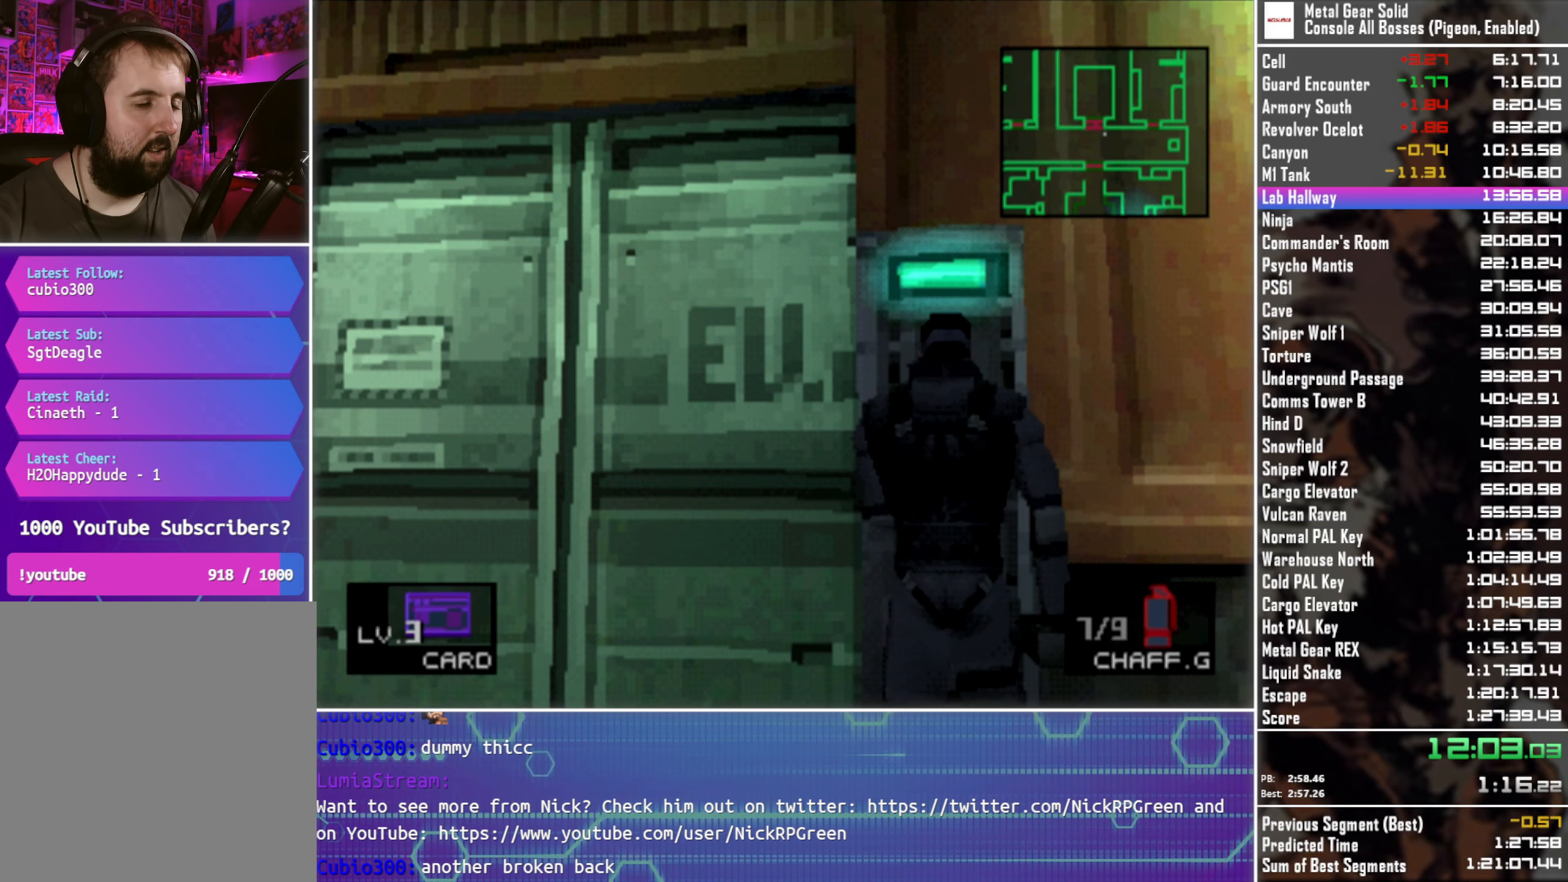
{"buttons": [], "left_stick": "center", "button_events": [[50, "CIRCLE", "down"], [150, "CIRCLE", "up"], [234, "CIRCLE", "down"], [317, "CIRCLE", "up"], [384, "CIRCLE", "down"], [484, "CIRCLE", "up"]]}
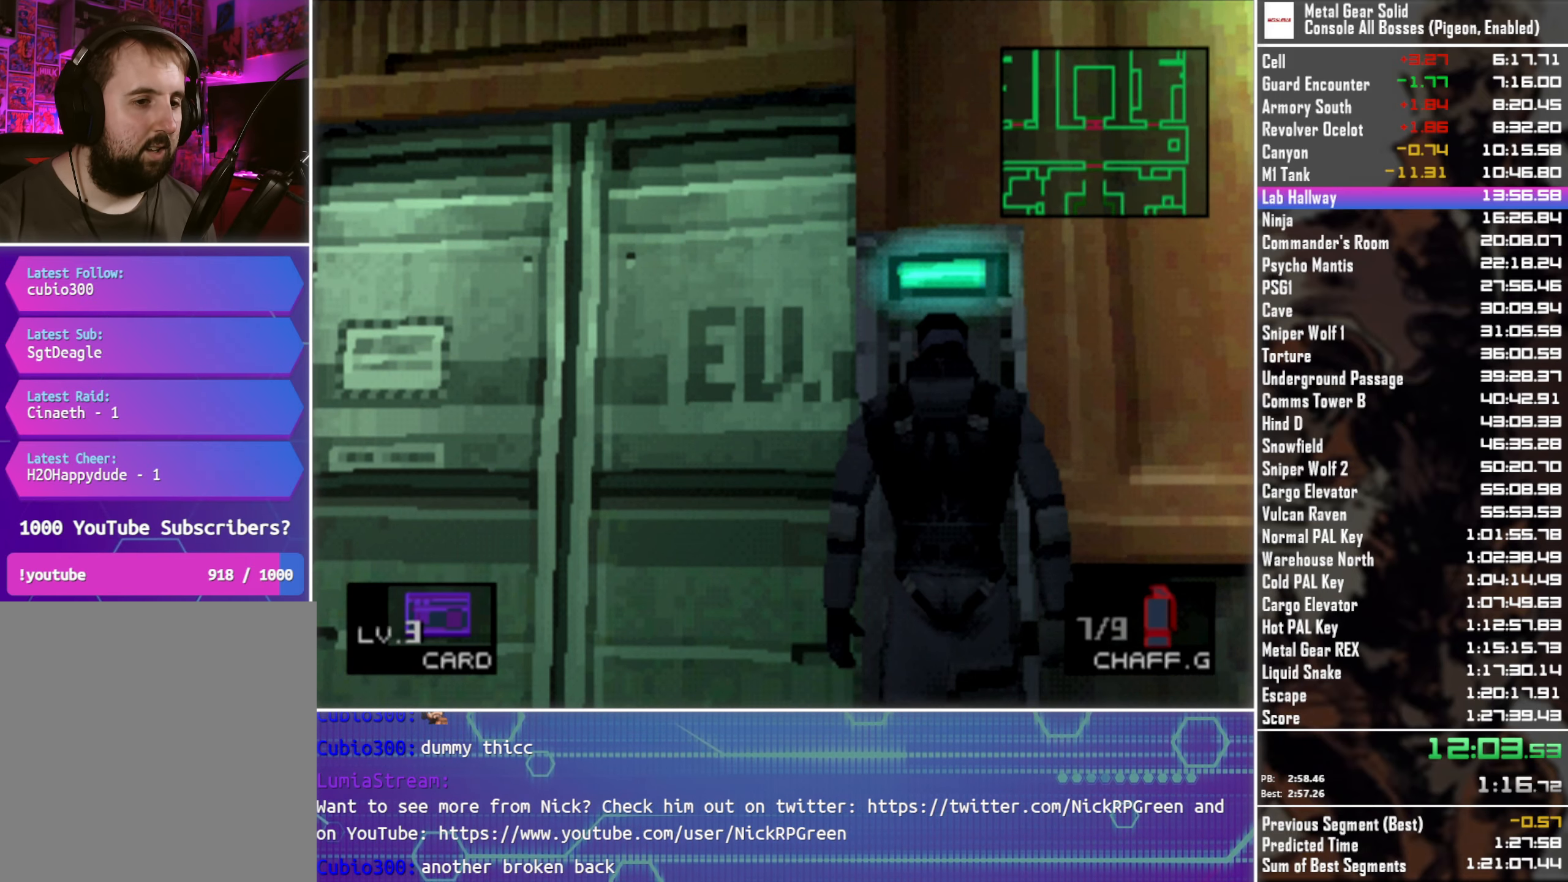
{"buttons": [], "left_stick": "center", "button_events": [[50, "CIRCLE", "down"], [150, "CIRCLE", "up"], [217, "CIRCLE", "down"], [300, "CIRCLE", "up"], [384, "CIRCLE", "down"], [467, "CIRCLE", "up"]]}
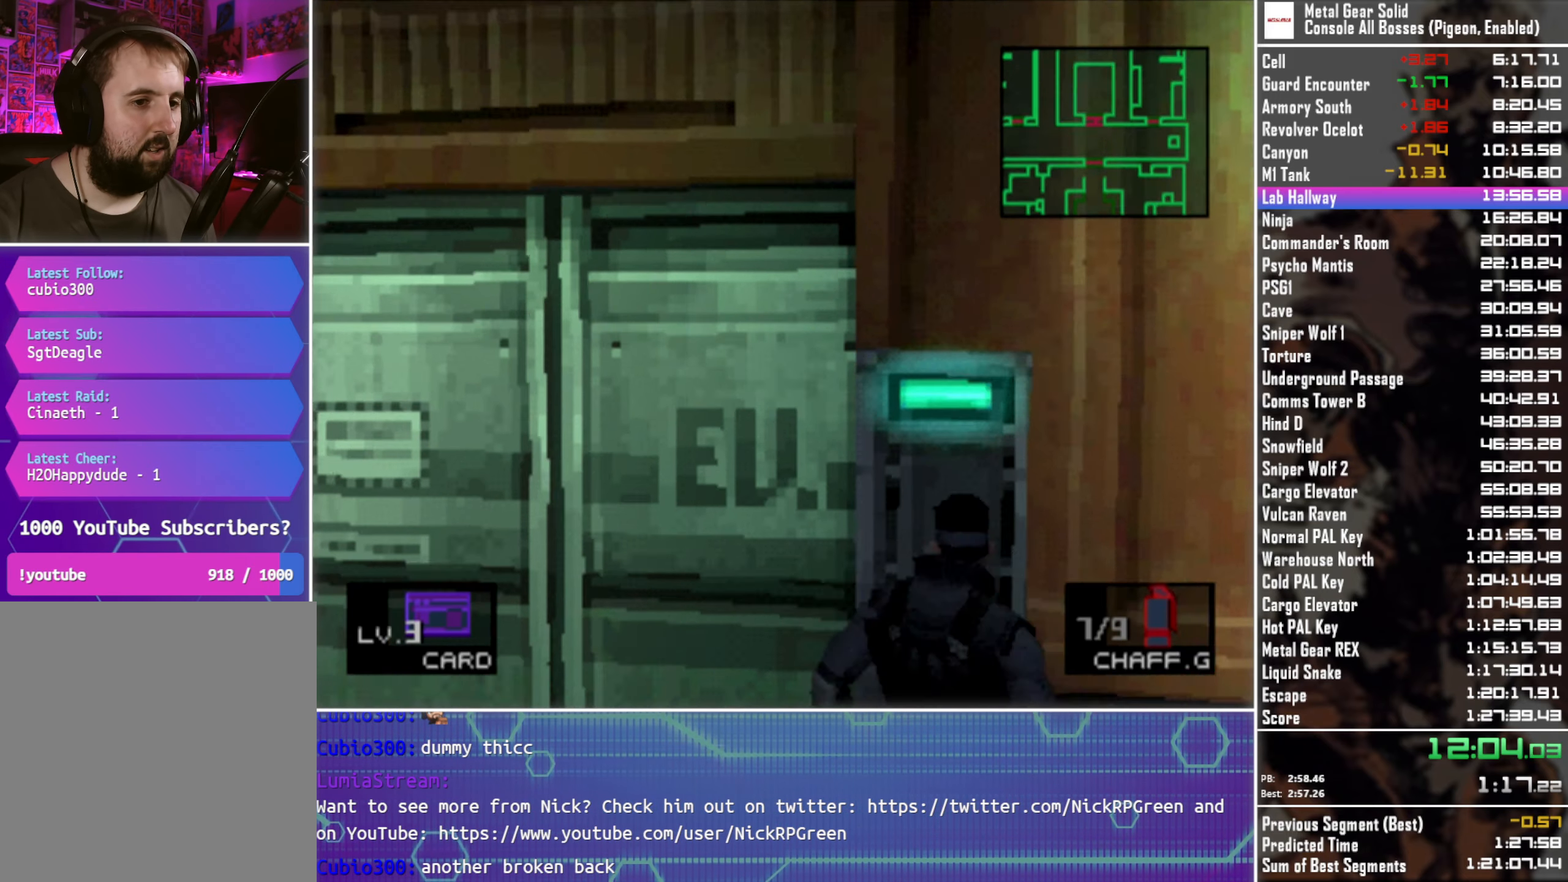
{"buttons": ["DPAD_LEFT"], "left_stick": "center", "button_events": [[50, "CIRCLE", "down"], [134, "CIRCLE", "up"], [217, "CIRCLE", "down"], [267, "CIRCLE", "up"], [267, "DPAD_LEFT", "down"]]}
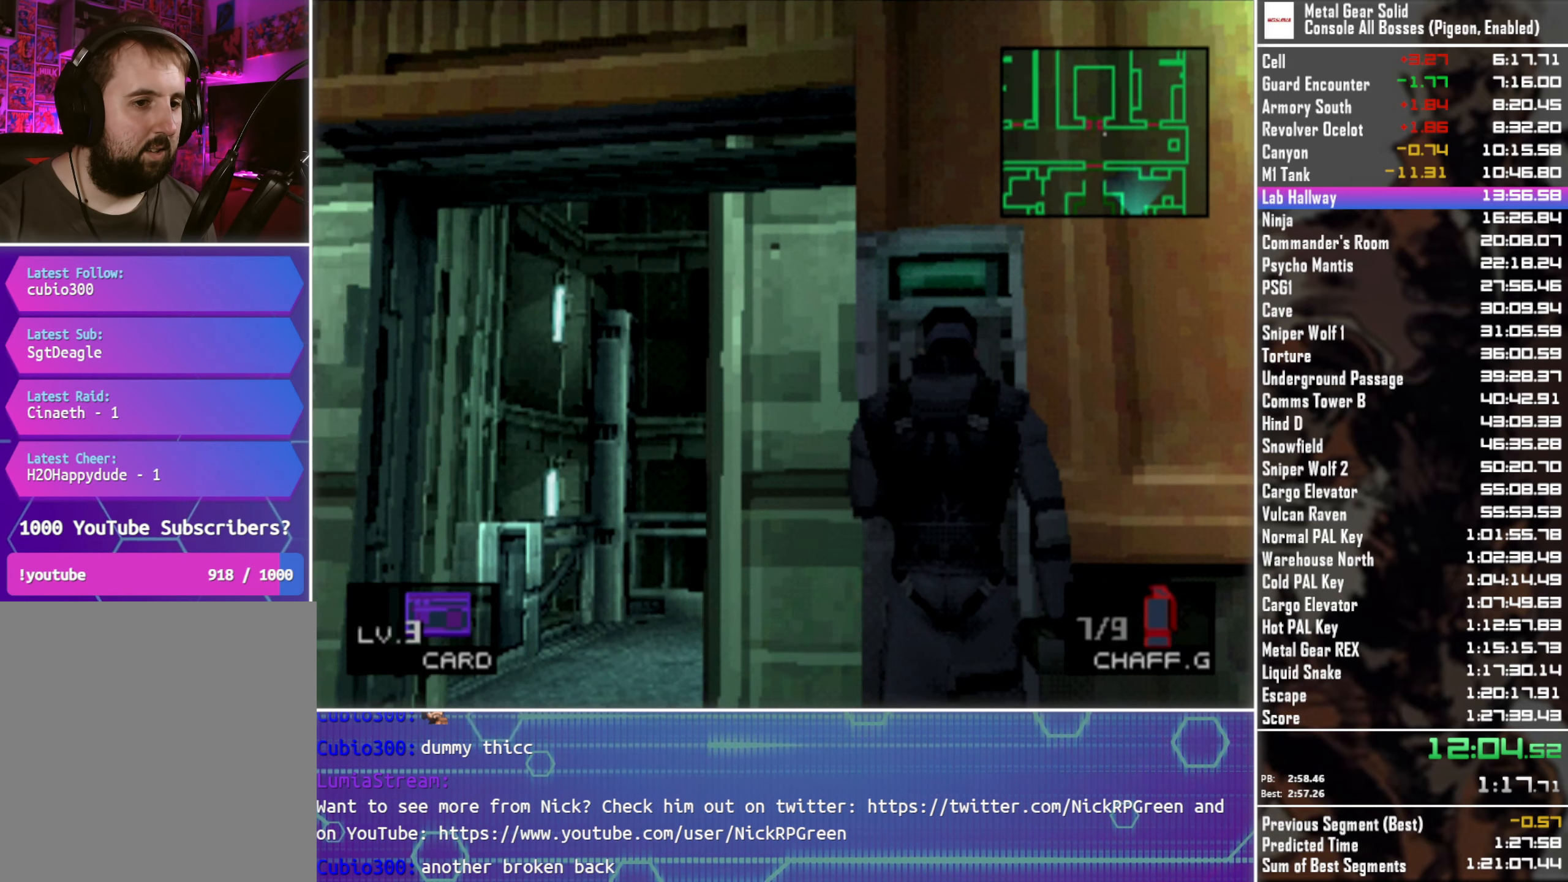
{"buttons": ["DPAD_LEFT"], "left_stick": "center", "button_events": []}
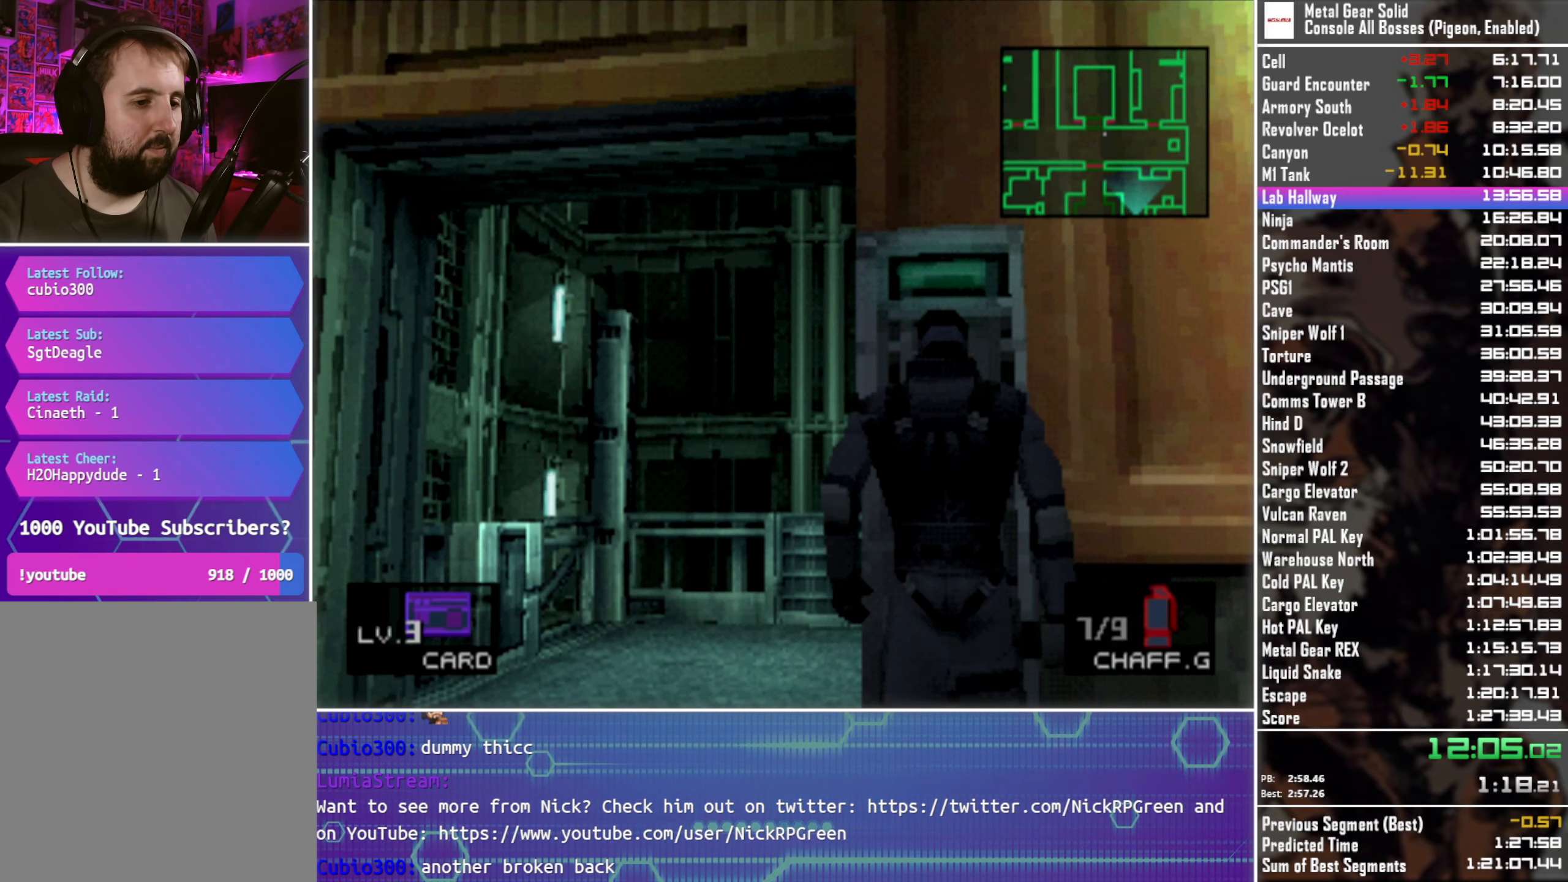
{"buttons": ["DPAD_LEFT"], "left_stick": "center", "button_events": []}
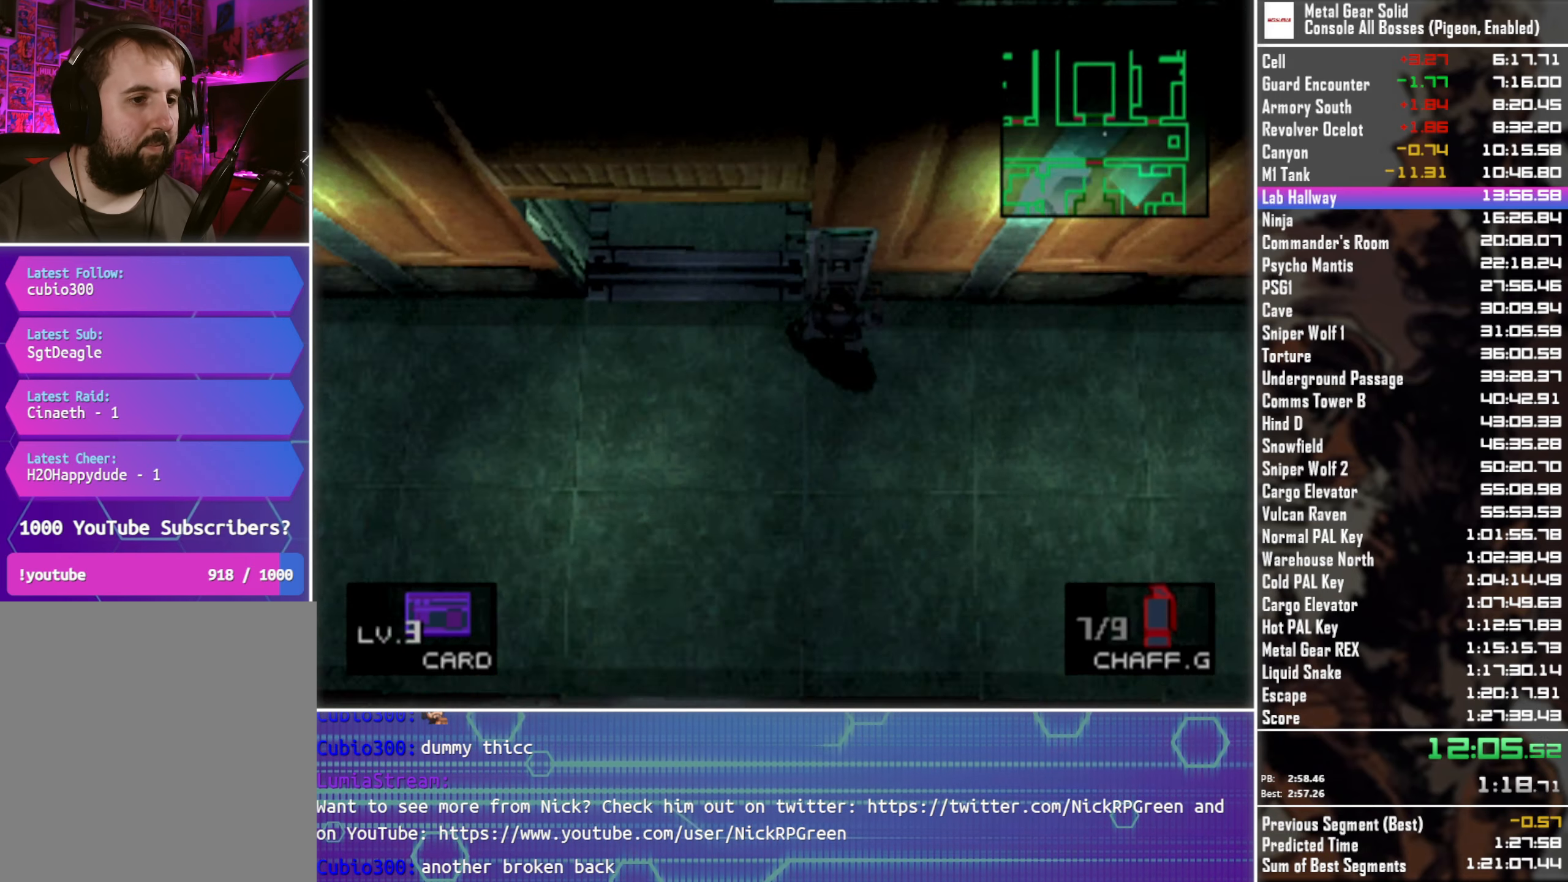
{"buttons": ["DPAD_UP", "DPAD_LEFT"], "left_stick": "center", "button_events": [[50, "DPAD_UP", "down"], [117, "DPAD_LEFT", "up"], [484, "DPAD_LEFT", "down"]]}
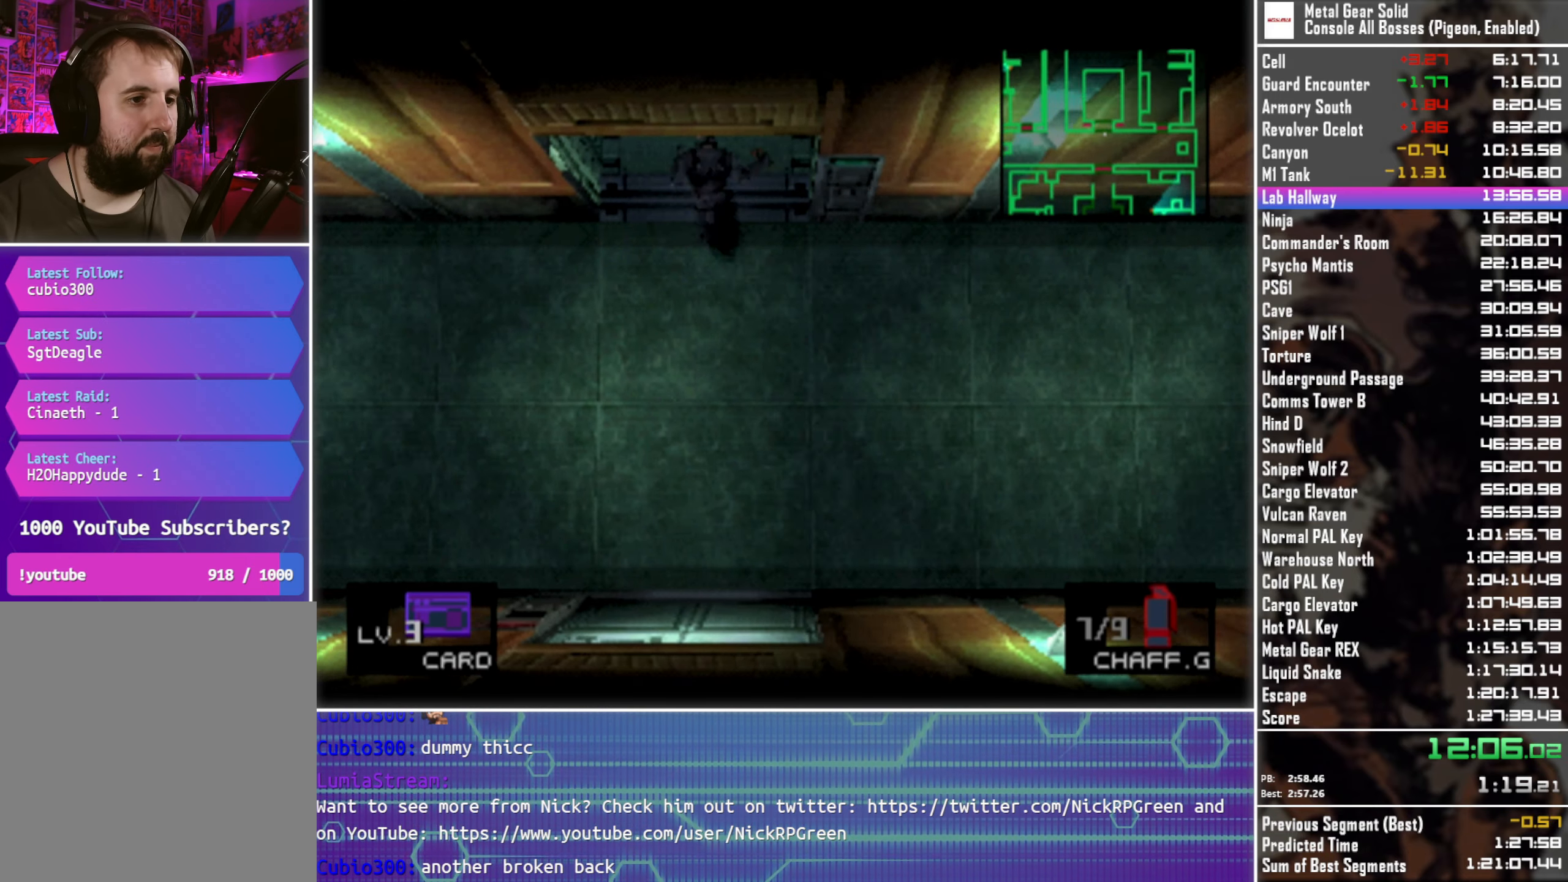
{"buttons": ["DPAD_DOWN"], "left_stick": "center", "button_events": [[217, "DPAD_UP", "up"], [417, "DPAD_DOWN", "down"], [450, "DPAD_LEFT", "up"]]}
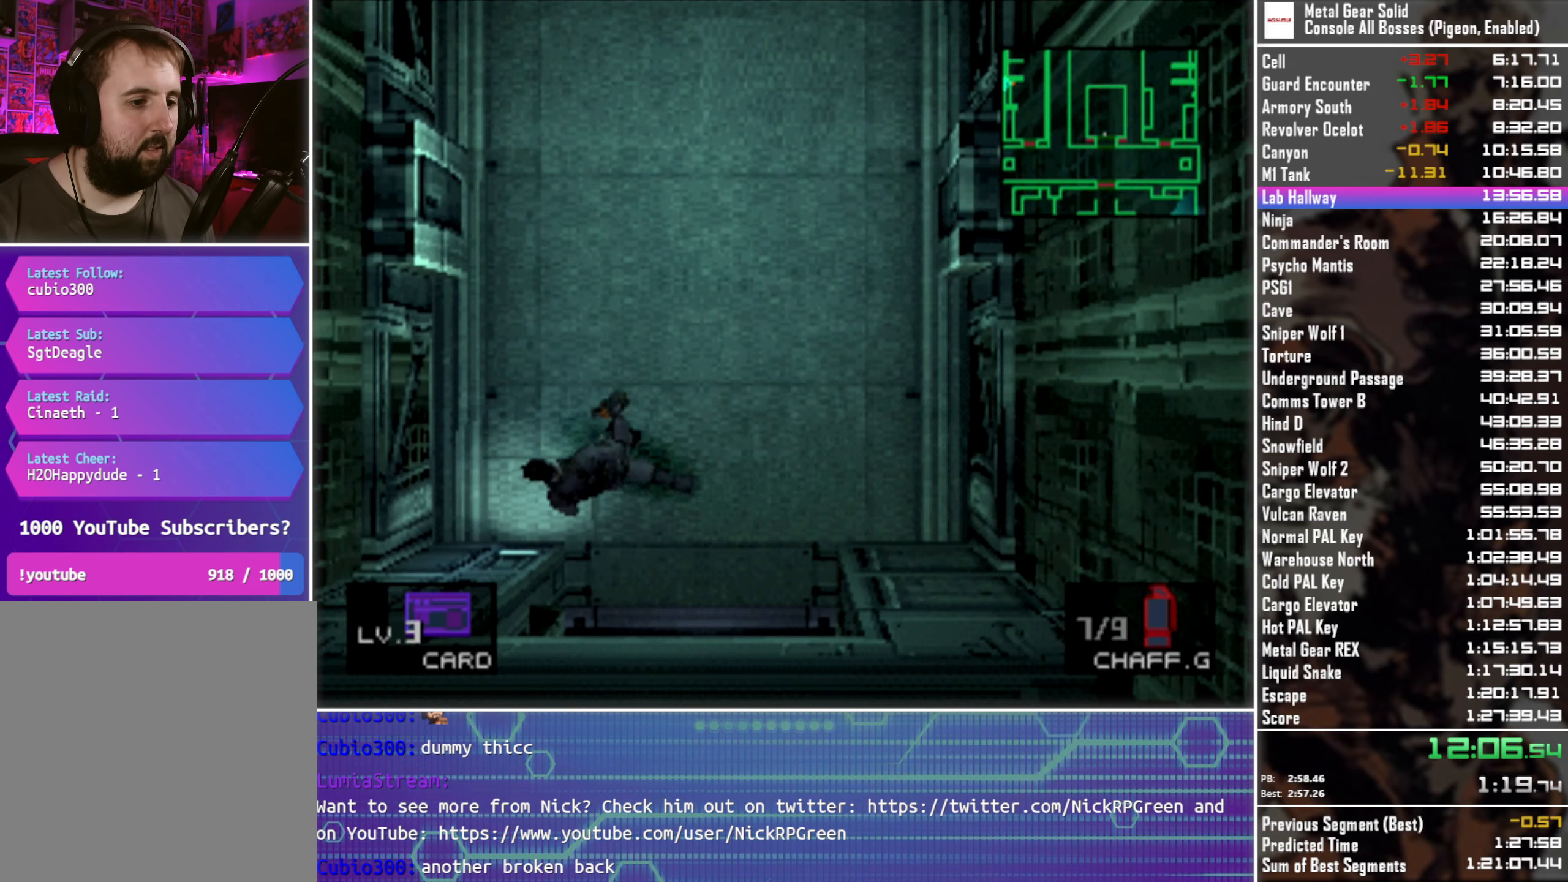
{"buttons": [], "left_stick": "center", "button_events": [[134, "DPAD_DOWN", "up"], [350, "DPAD_DOWN", "down"], [450, "DPAD_DOWN", "up"]]}
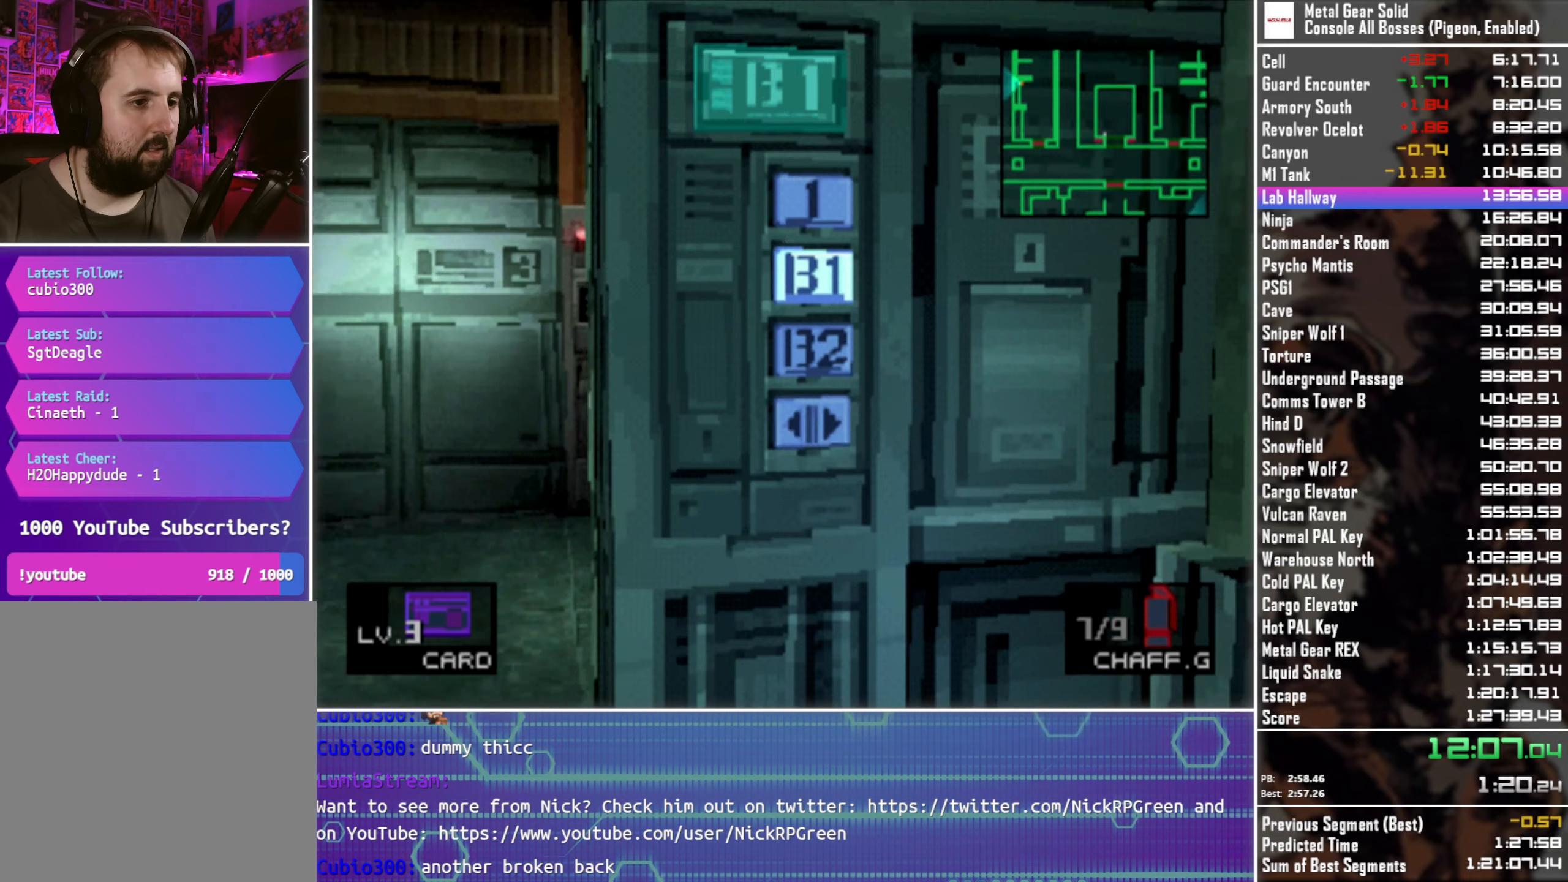
{"buttons": [], "left_stick": "center", "button_events": [[66, "CIRCLE", "down"], [150, "CIRCLE", "up"]]}
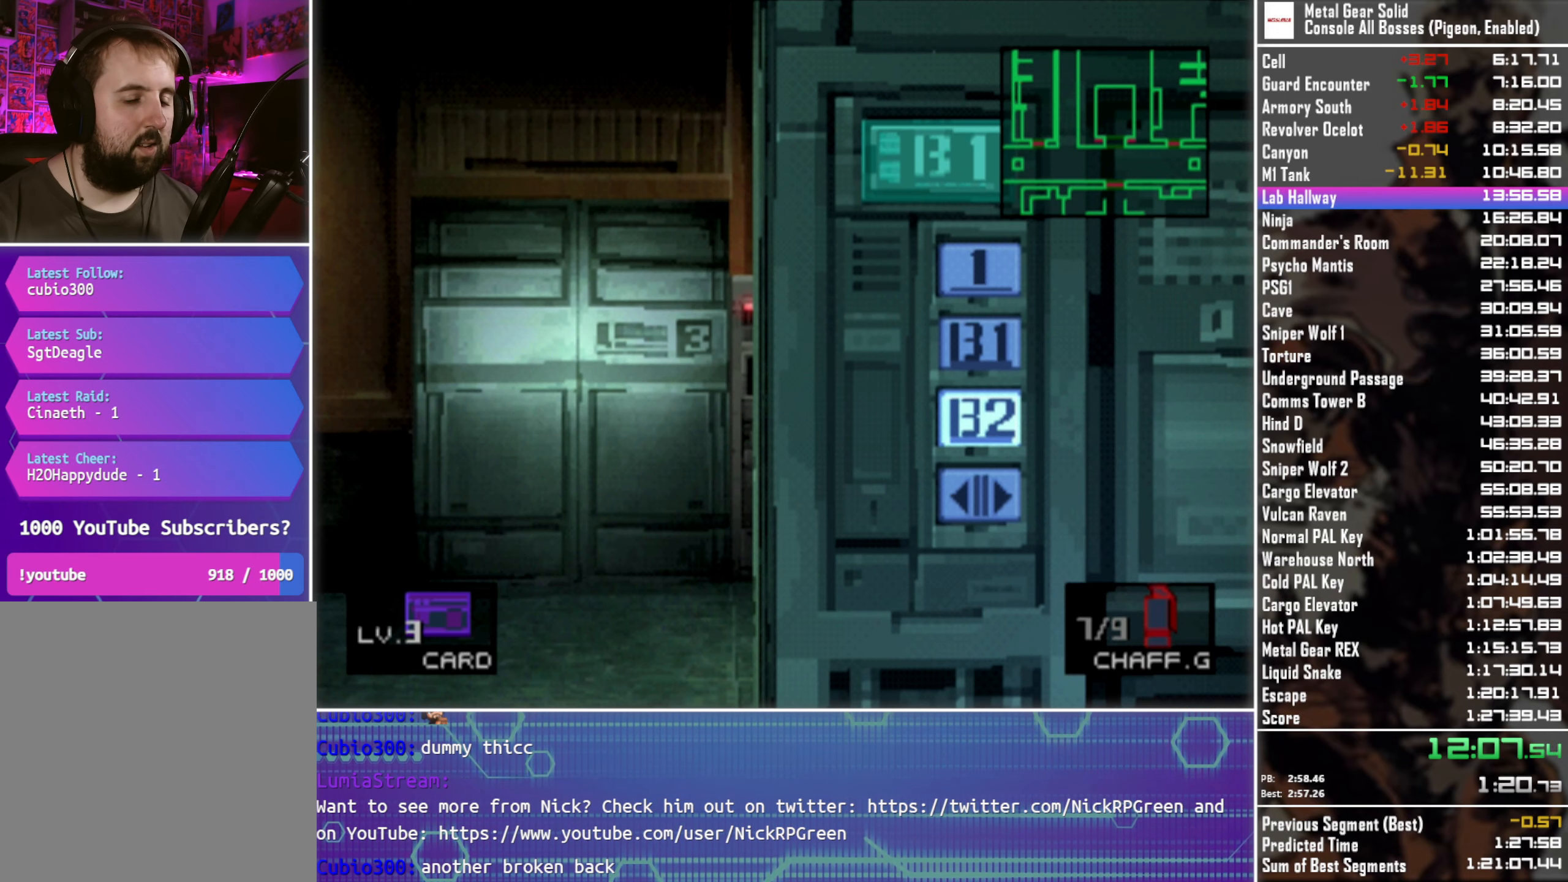
{"buttons": [], "left_stick": "center", "button_events": []}
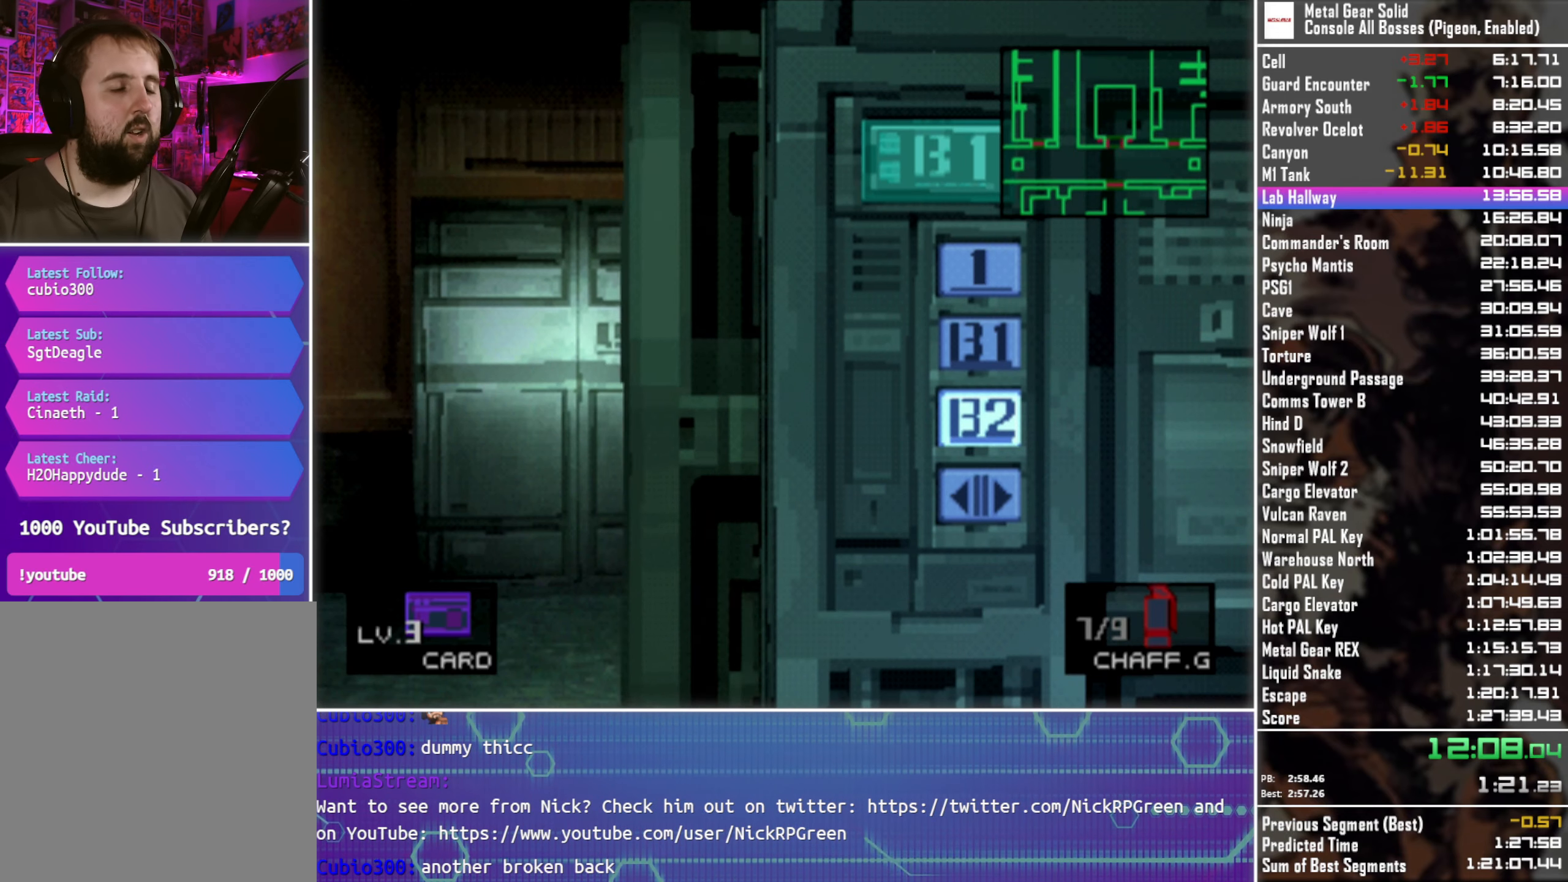
{"buttons": [], "left_stick": "center", "button_events": []}
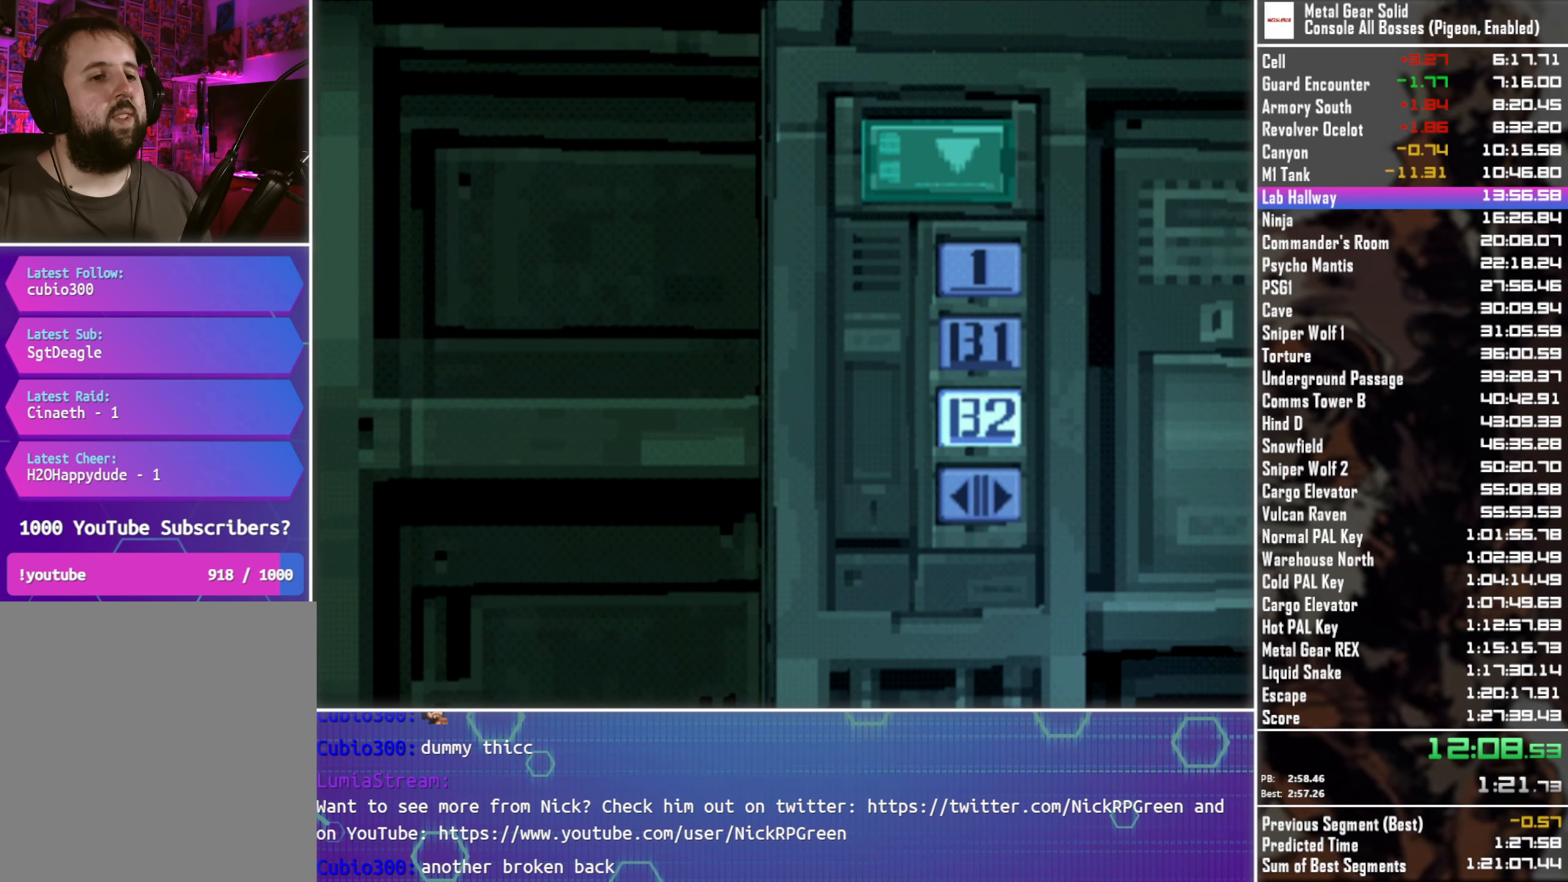
{"buttons": [], "left_stick": "center", "button_events": []}
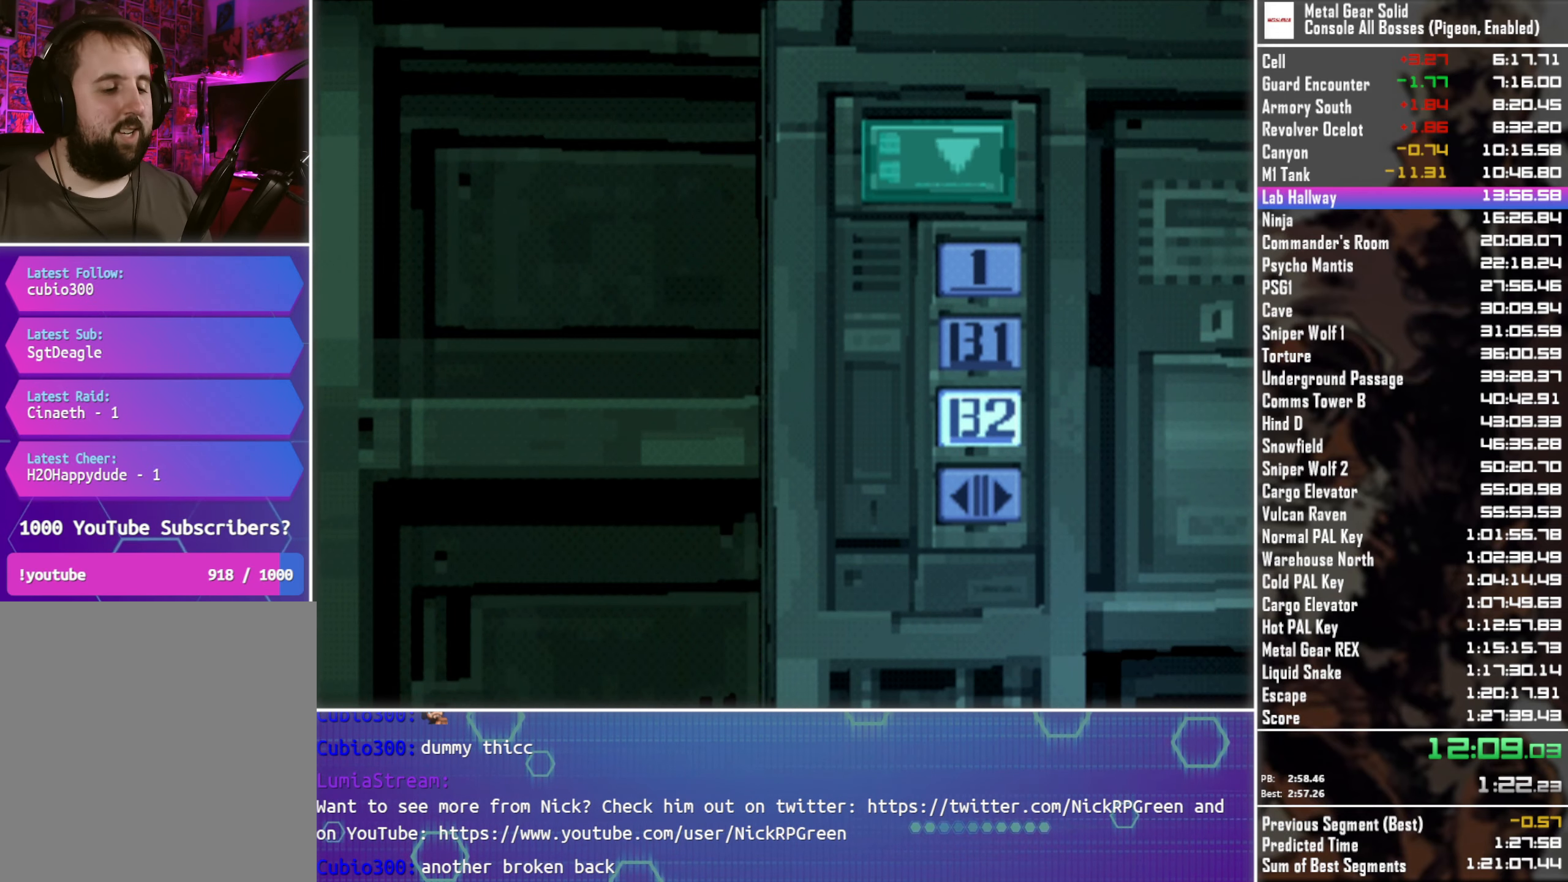
{"buttons": [], "left_stick": "center", "button_events": []}
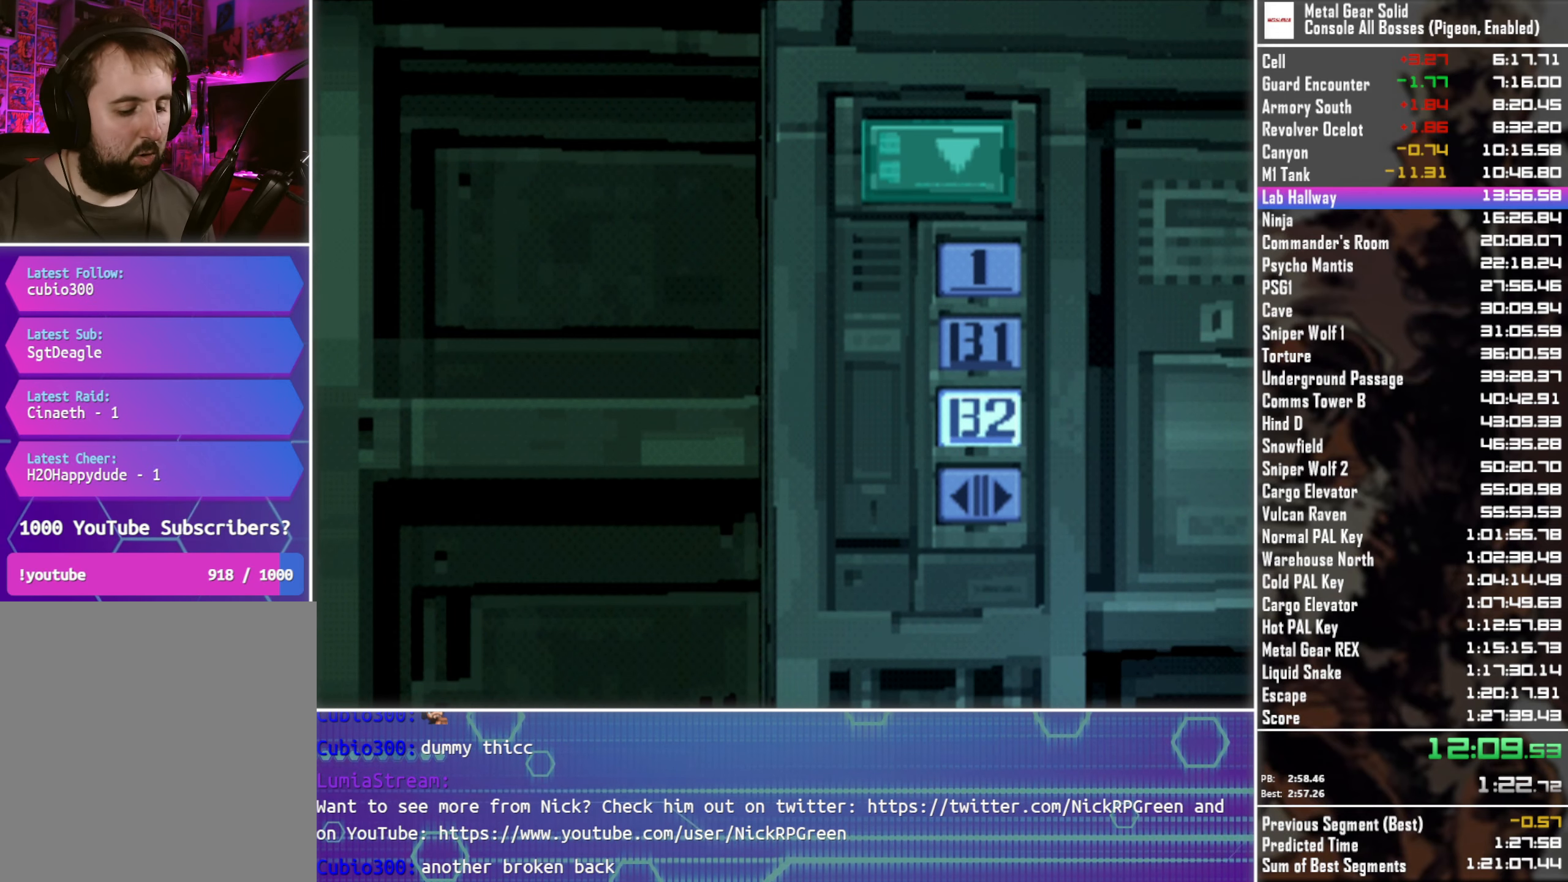
{"buttons": [], "left_stick": "center", "button_events": []}
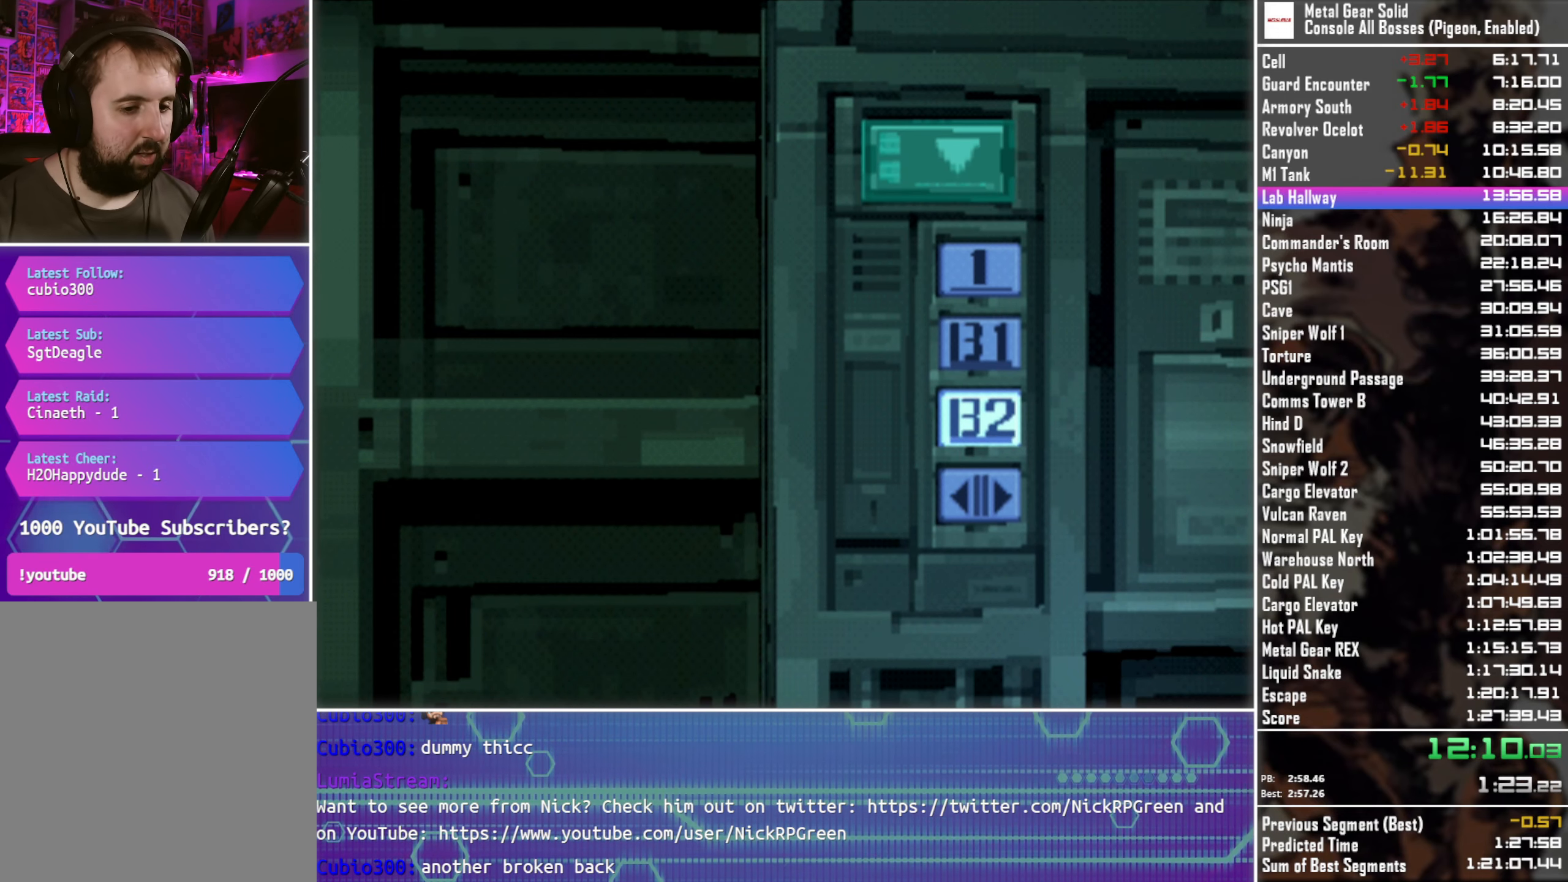
{"buttons": [], "left_stick": "center", "button_events": []}
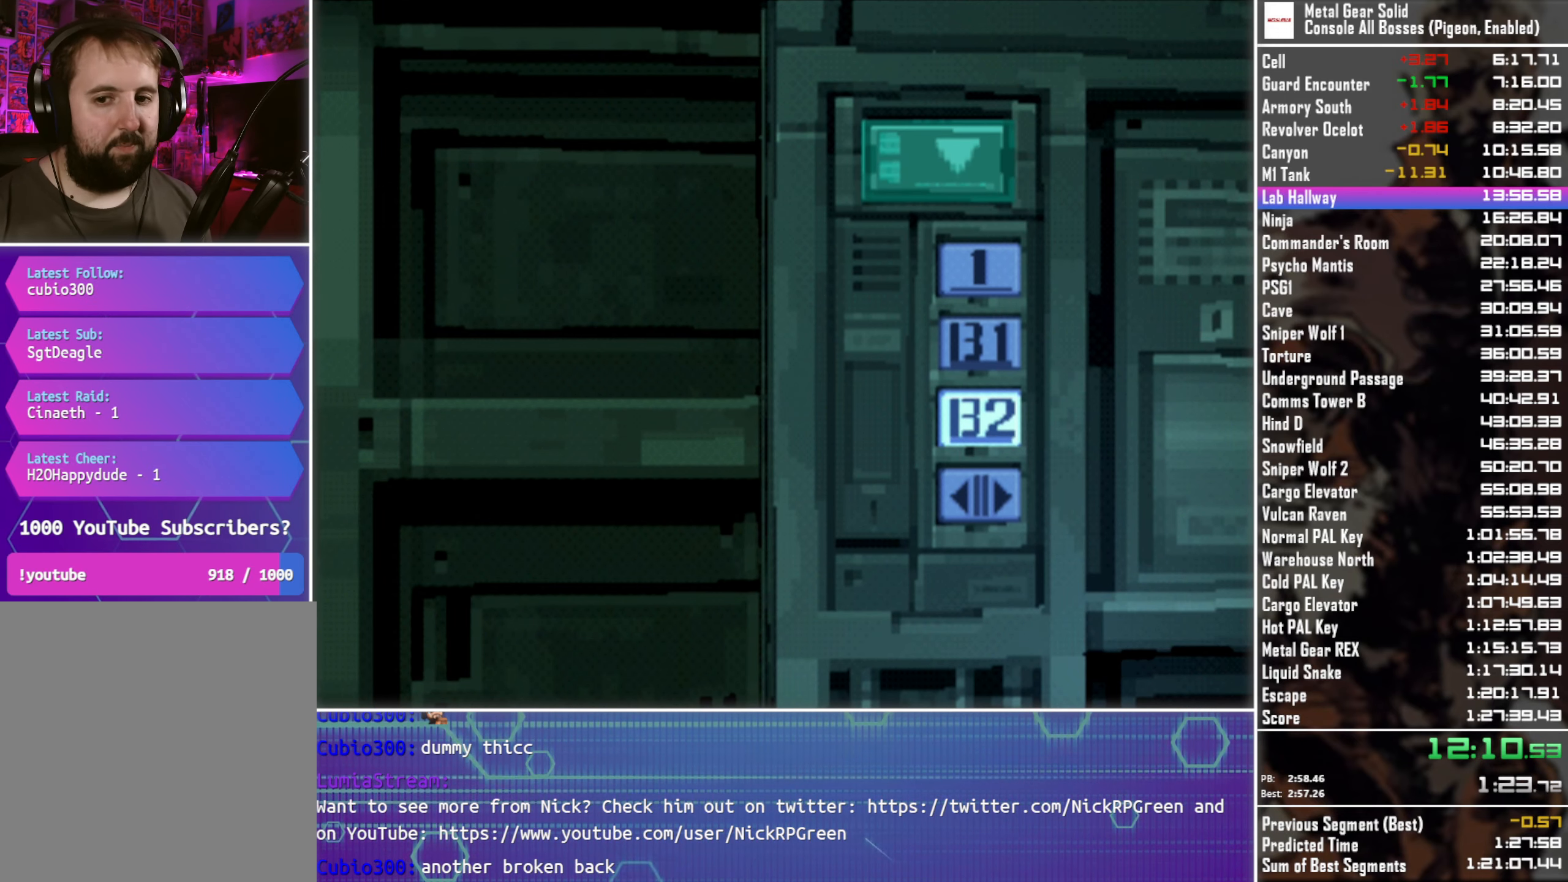
{"buttons": [], "left_stick": "center", "button_events": []}
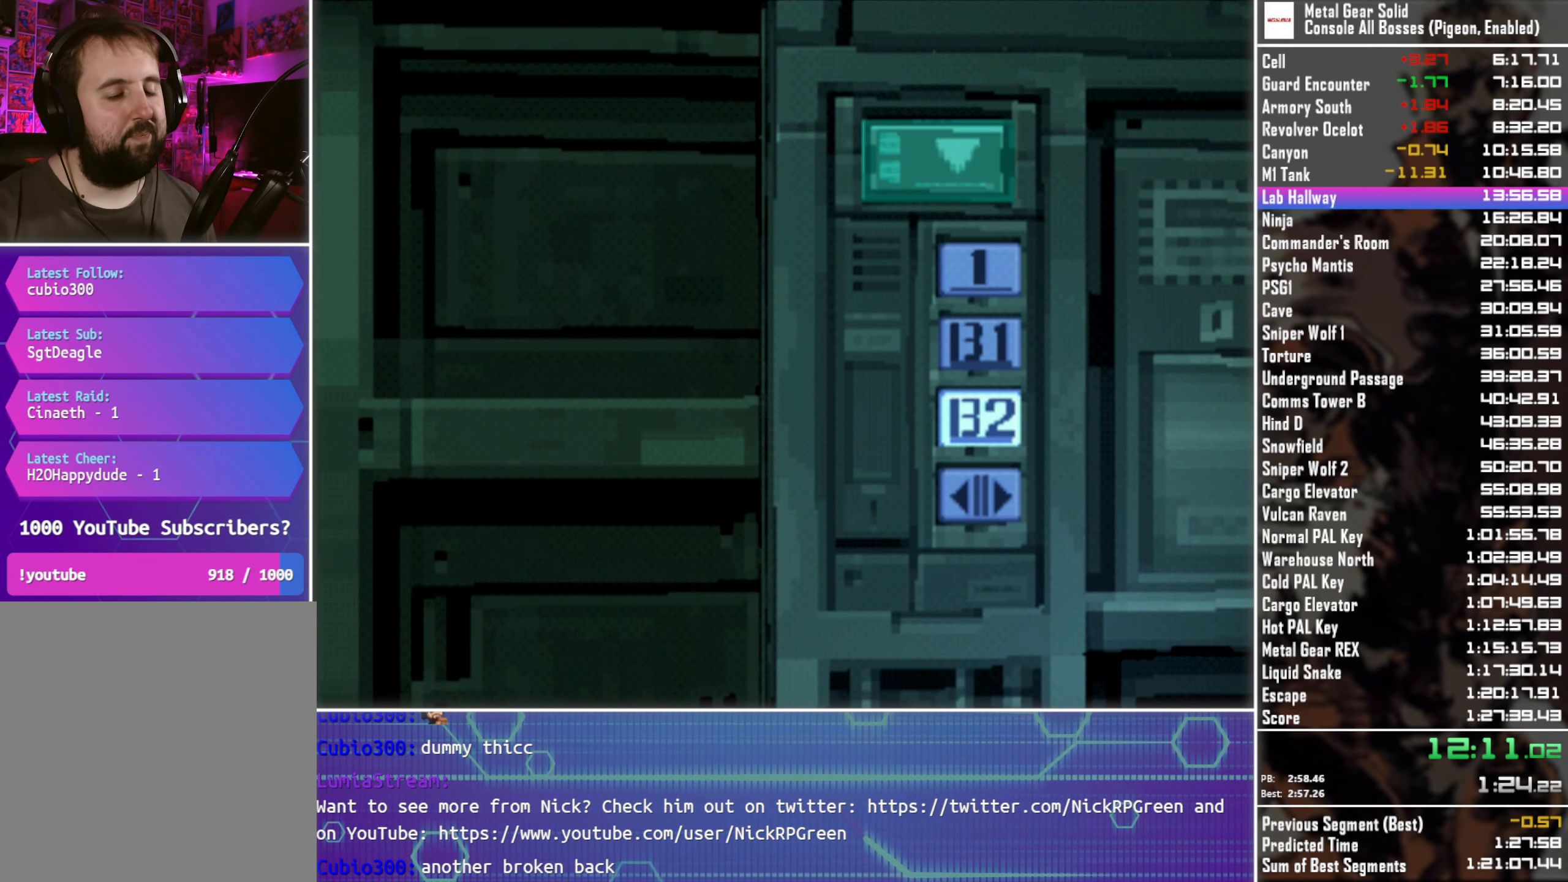
{"buttons": ["DPAD_DOWN"], "left_stick": "center", "button_events": [[183, "DPAD_DOWN", "down"]]}
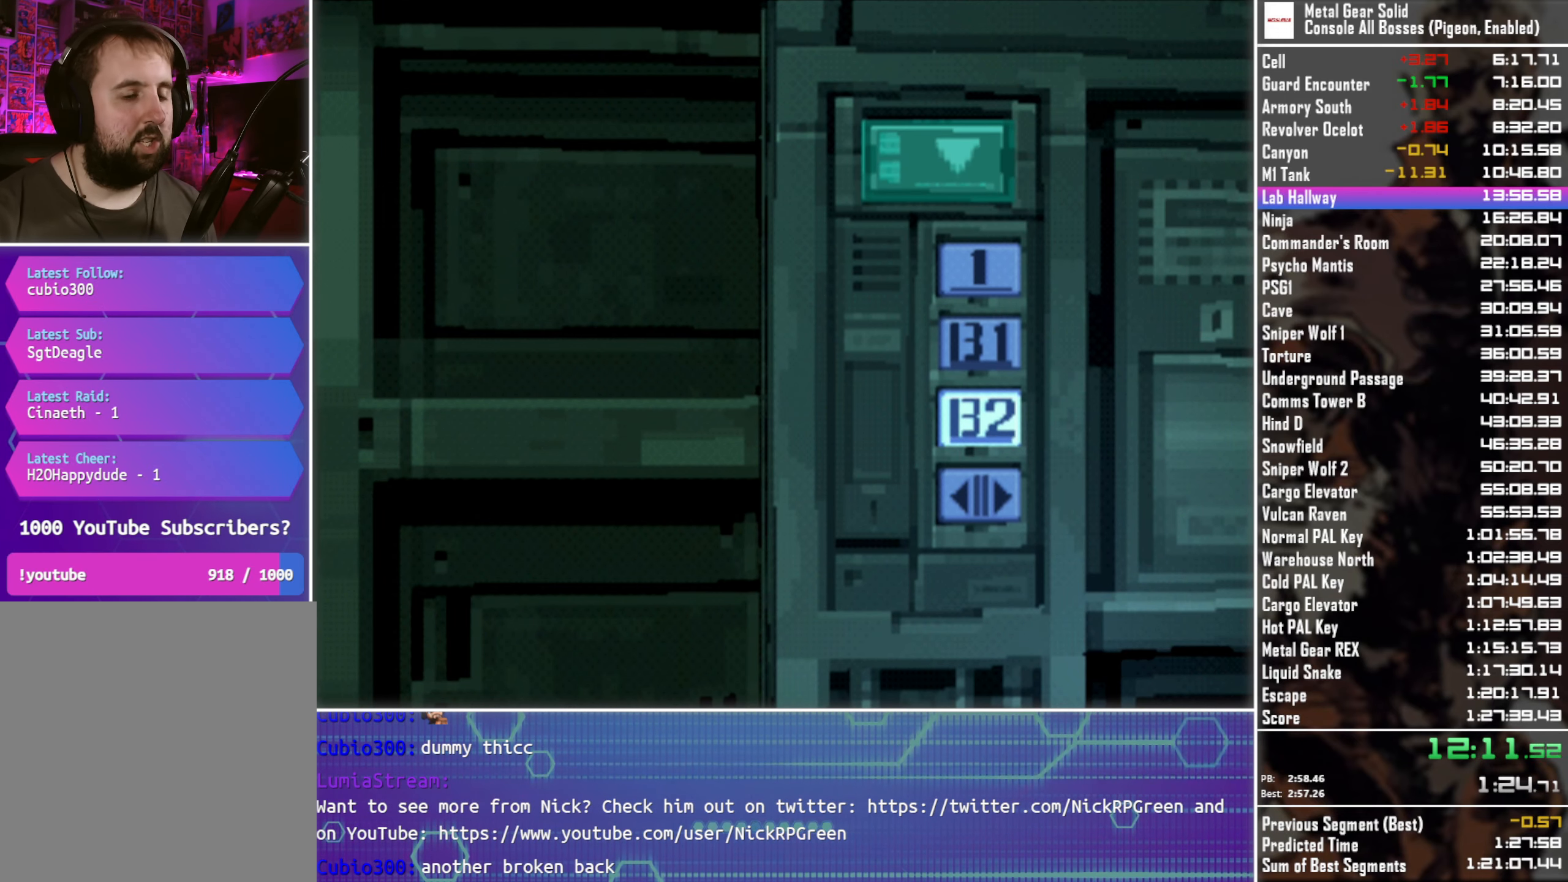
{"buttons": ["DPAD_DOWN"], "left_stick": "center", "button_events": []}
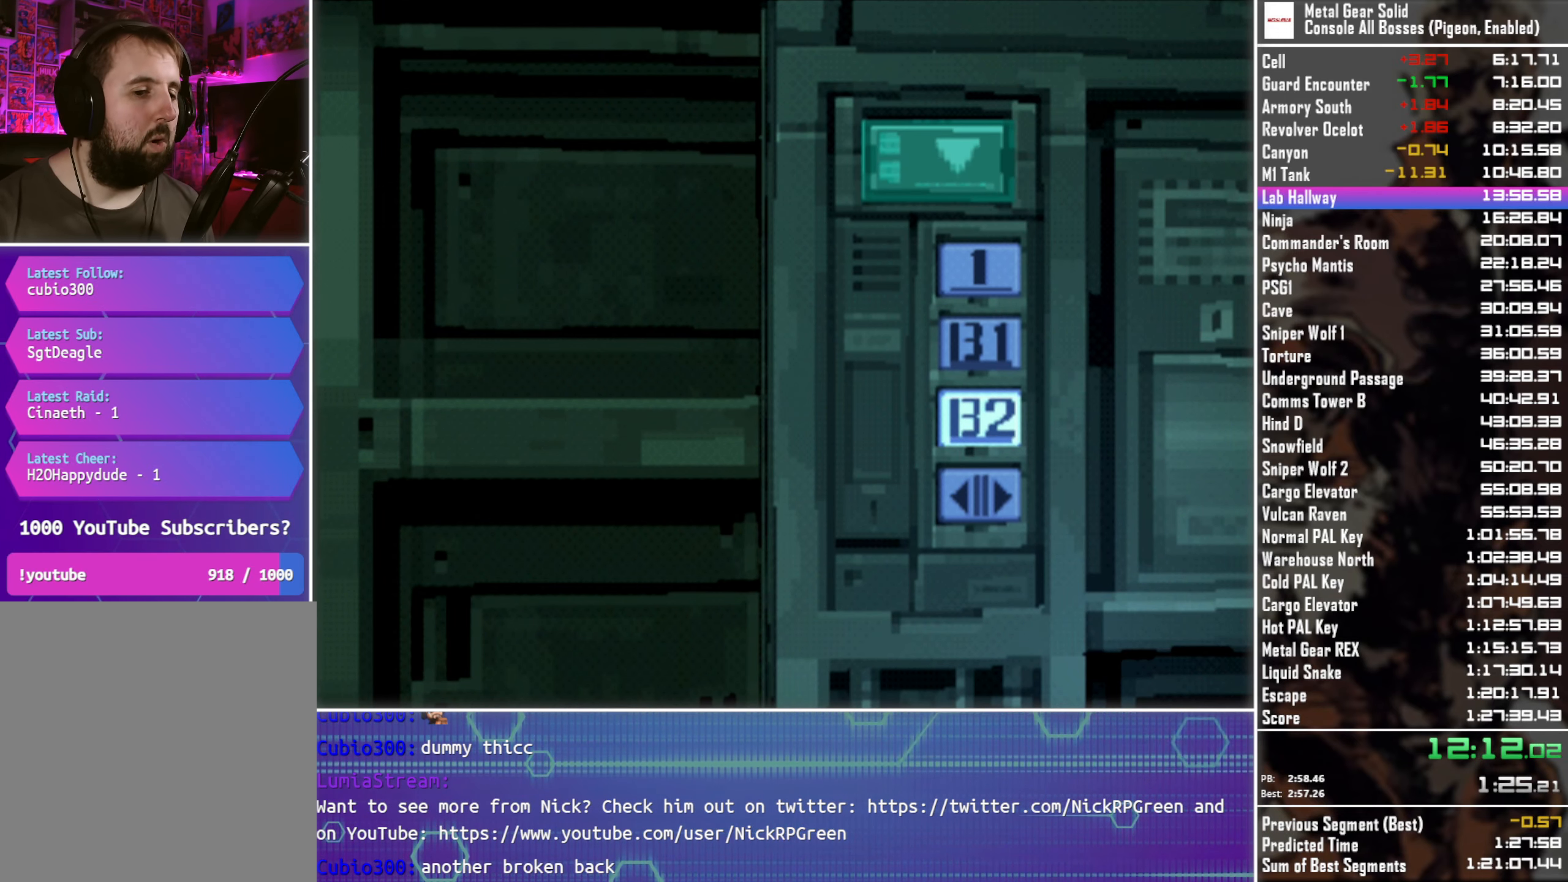
{"buttons": ["DPAD_DOWN"], "left_stick": "center", "button_events": []}